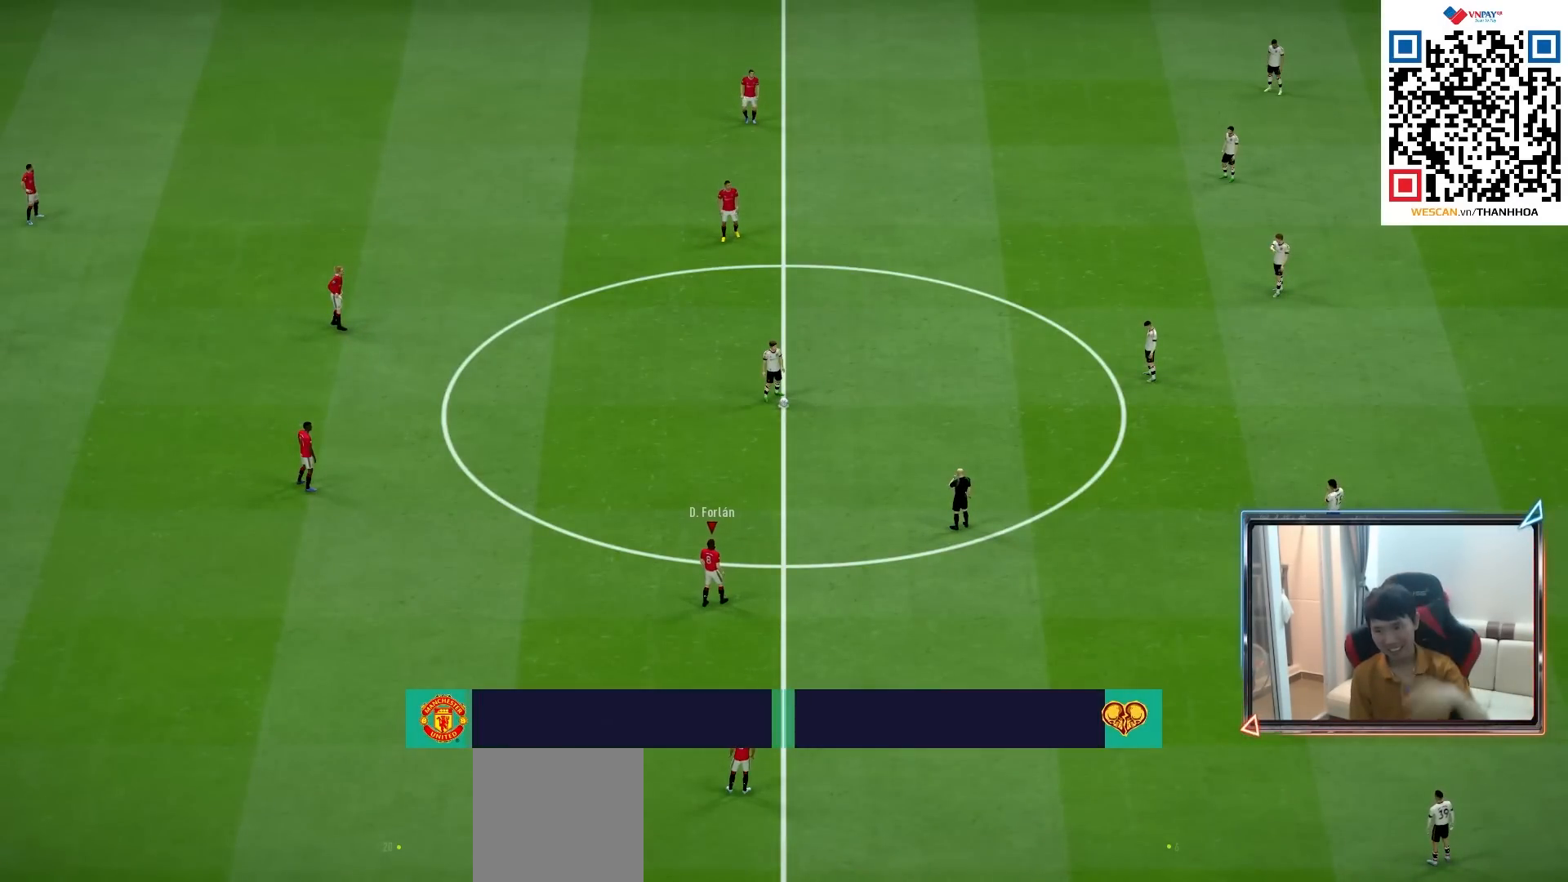
Gameplay with a controller (PlayStation layout); each line is a JSON object with the inputs held at the frame after it. "events" lists button and stick changes between this image and that frame as [ms after this image, input, new state], when the widget could be followed in between.
{"buttons": ["R1", "R2"], "left_stick": "up-left", "right_stick": "center"}
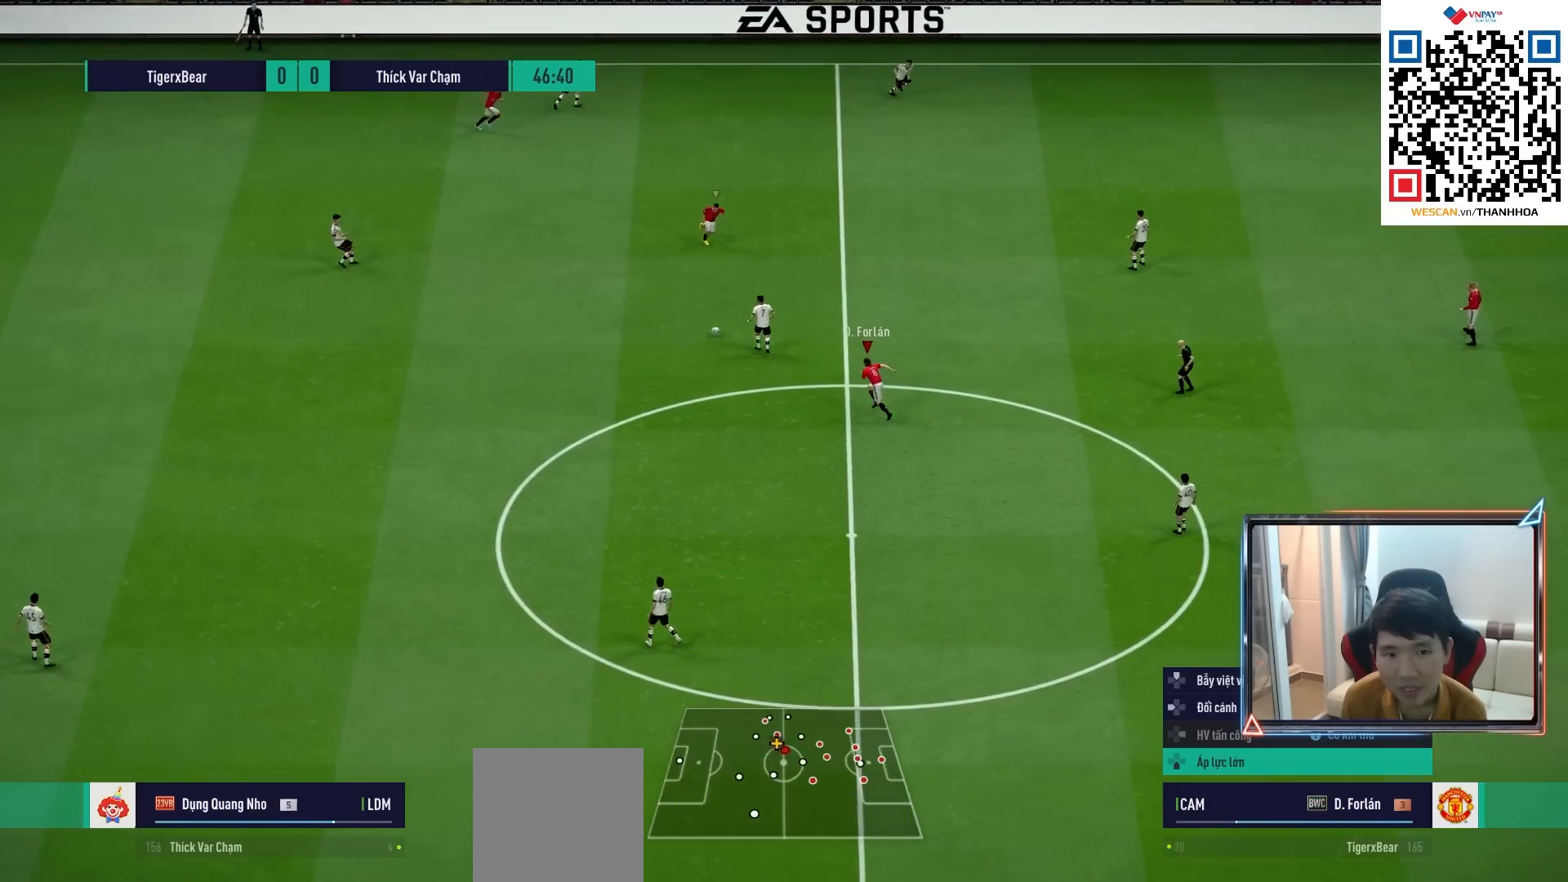
{"buttons": ["R1", "R2"], "left_stick": "up-left", "right_stick": "center", "events": [[217, "left_stick", "up"], [367, "L1", "down"], [383, "left_stick", "up-left"], [500, "L1", "up"]]}
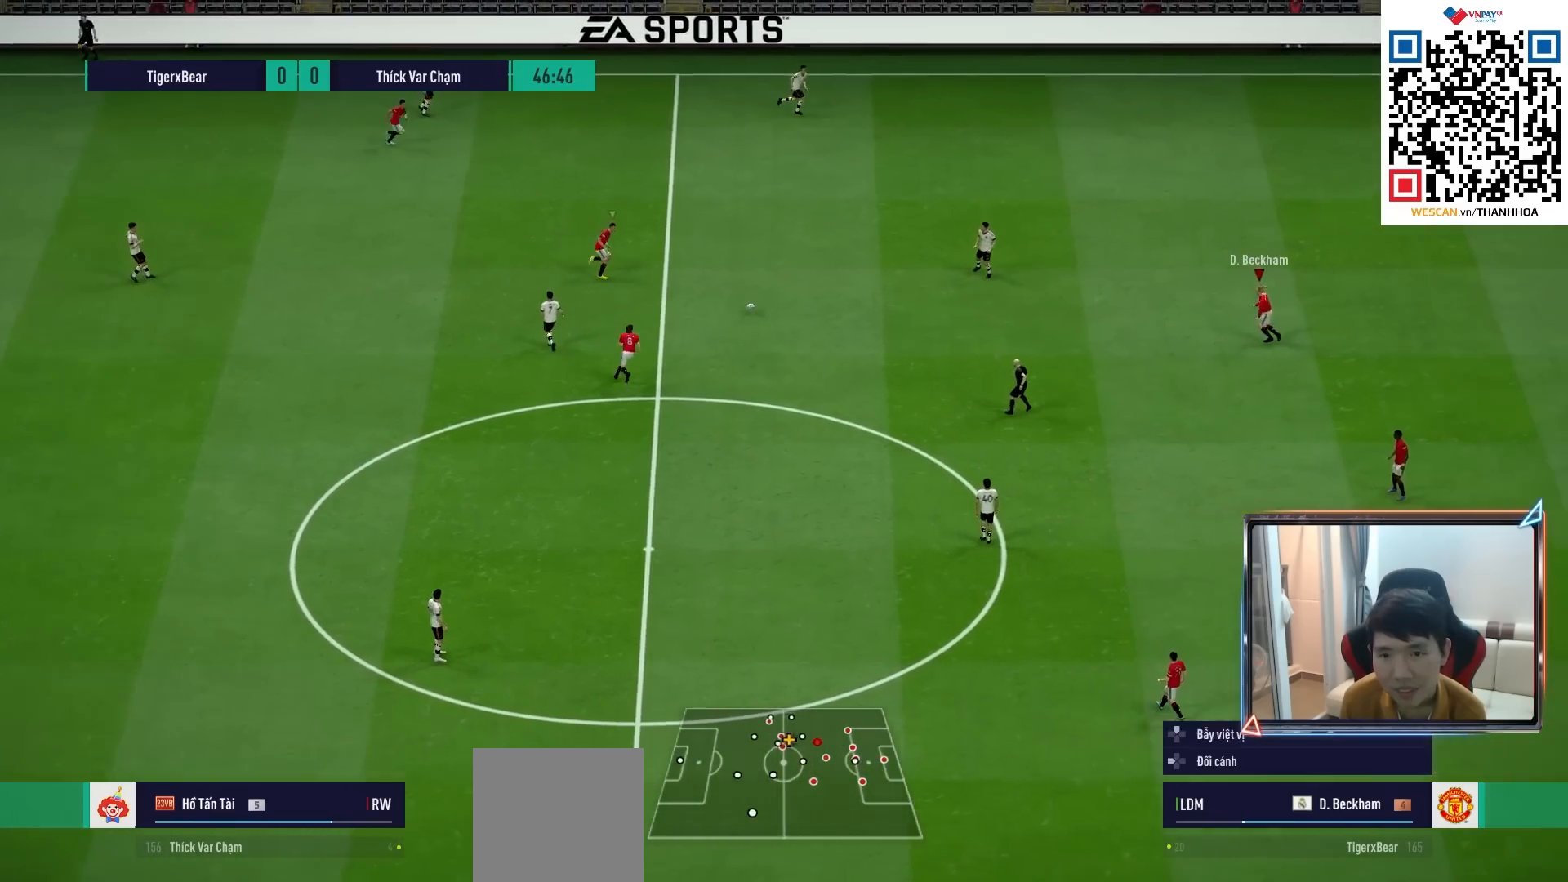
{"buttons": ["R1", "R2"], "left_stick": "up-left", "right_stick": "center", "events": [[117, "R2", "up"], [200, "right_stick", "down-right"], [300, "right_stick", "center"], [333, "R2", "down"]]}
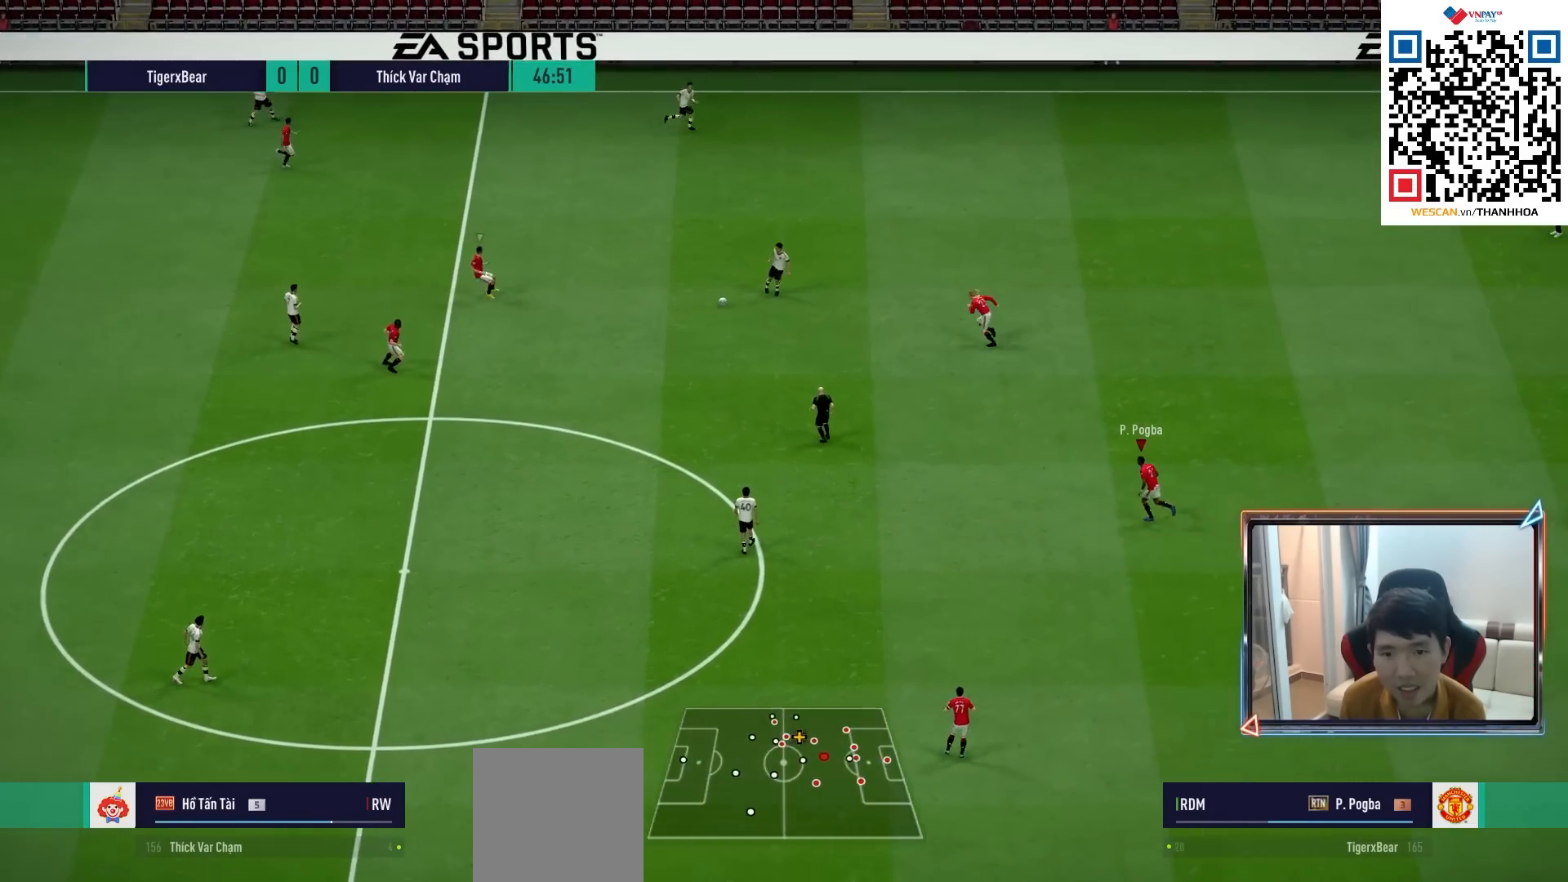
{"buttons": ["R1", "R2"], "left_stick": "up-left", "right_stick": "center", "events": [[100, "left_stick", "left"], [433, "left_stick", "up-left"]]}
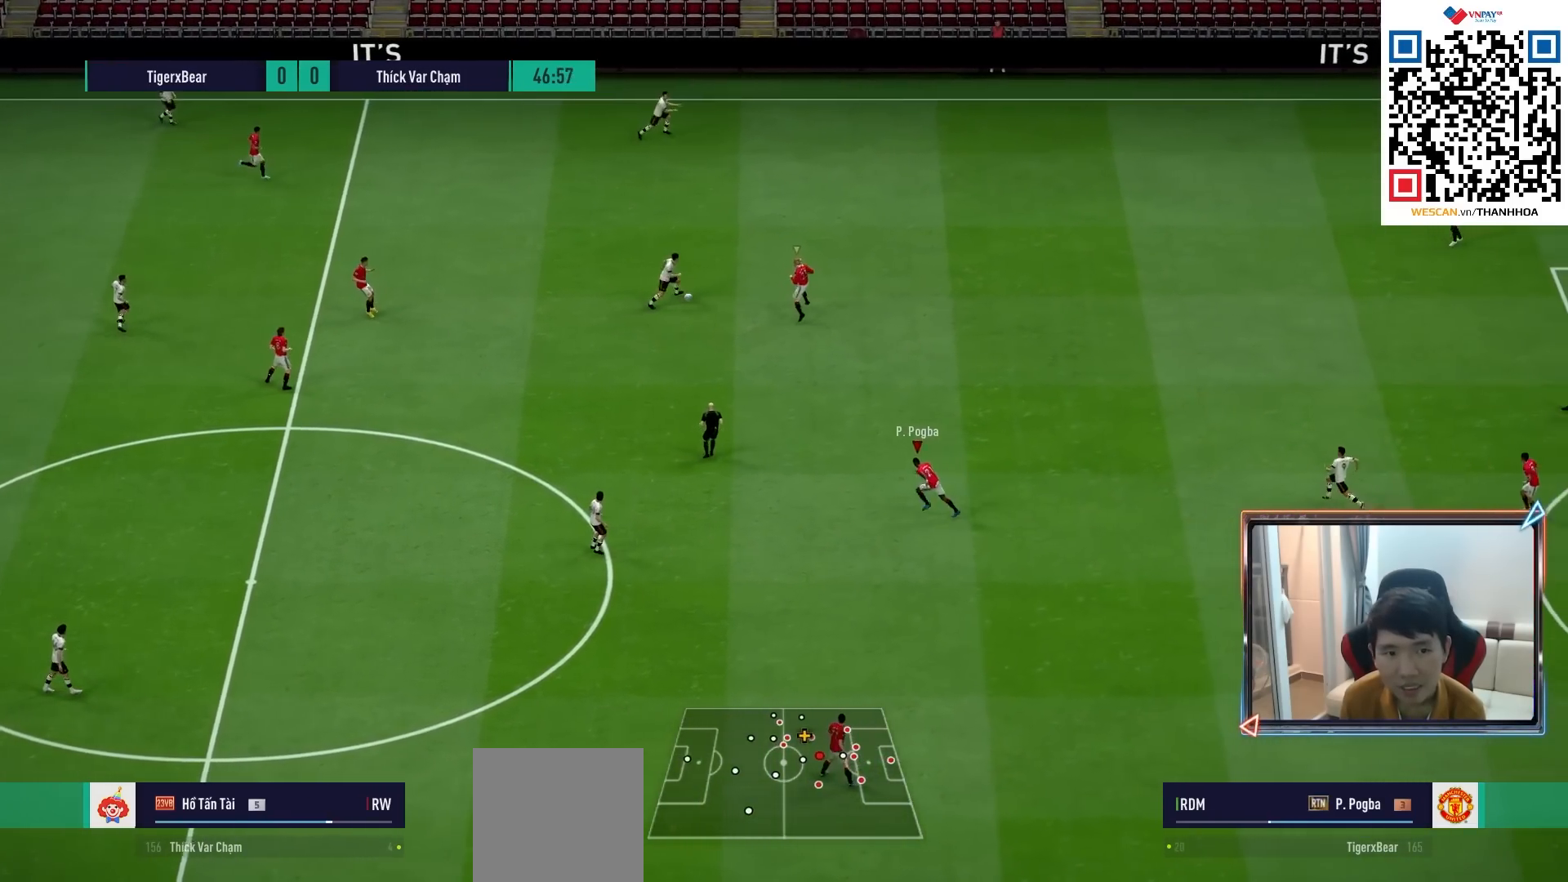
{"buttons": ["R1", "R2"], "left_stick": "up-left", "right_stick": "center", "events": []}
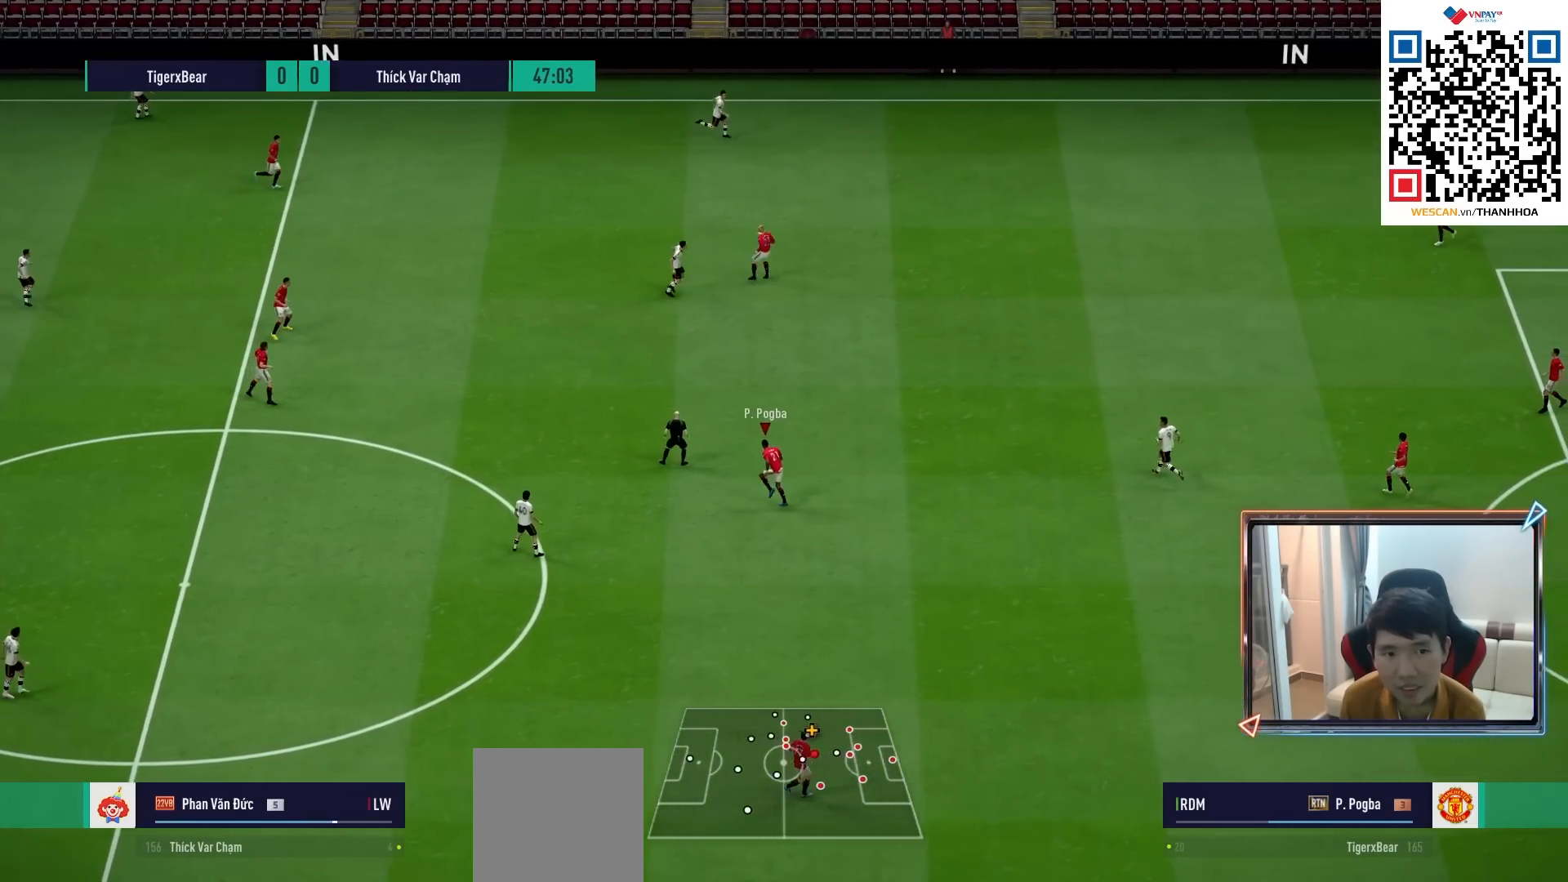
{"buttons": ["R1", "R2"], "left_stick": "up", "right_stick": "center", "events": [[17, "L1", "down"], [33, "left_stick", "up"], [150, "L1", "up"], [350, "R2", "up"], [500, "R2", "down"]]}
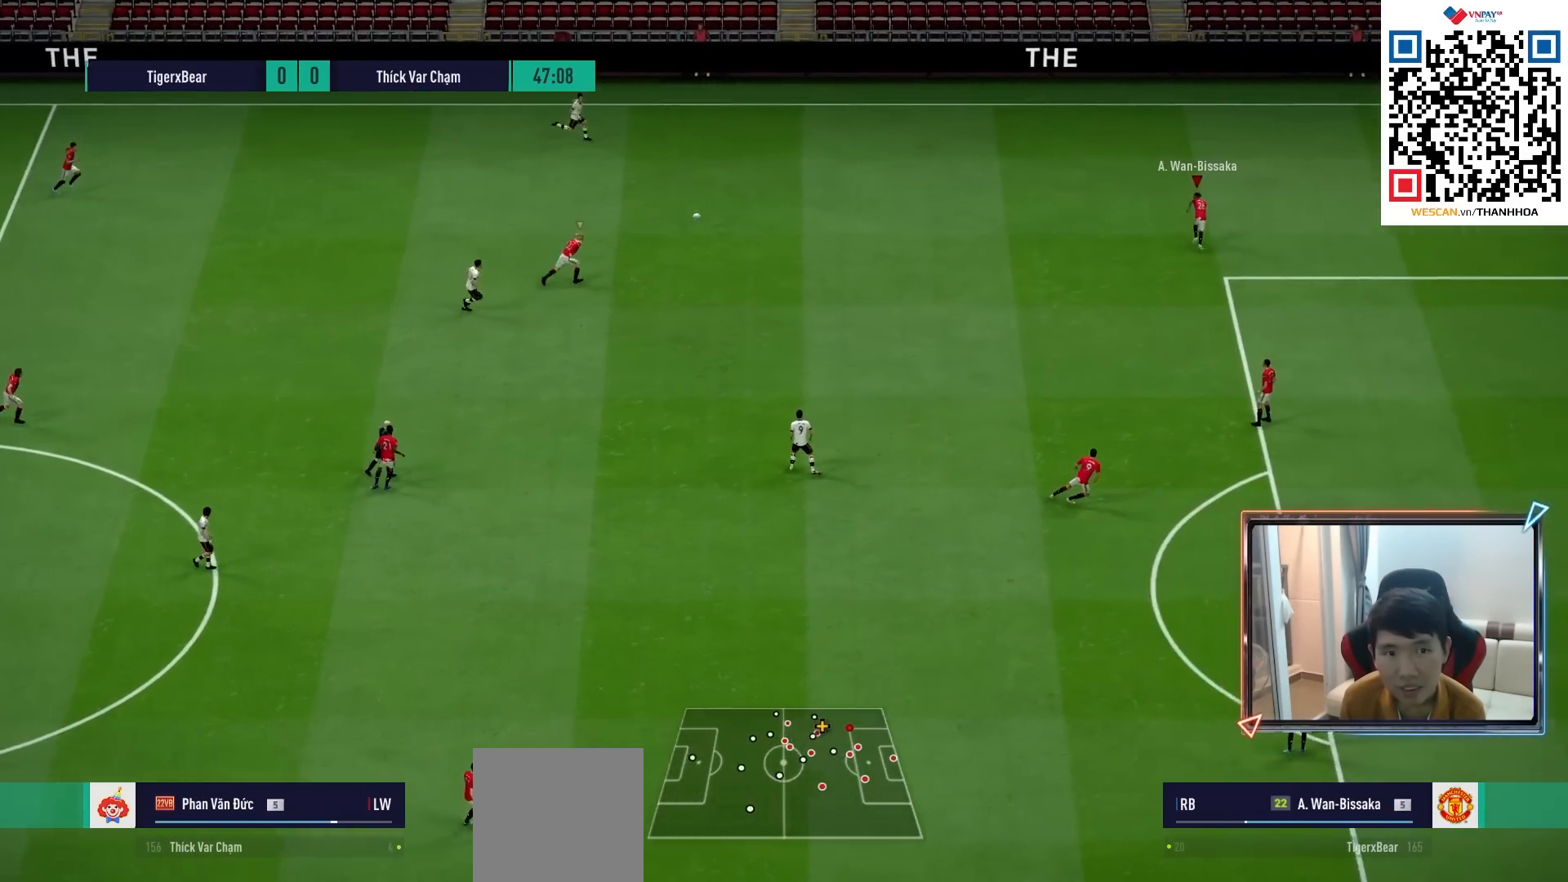
{"buttons": ["R1"], "left_stick": "up-left", "right_stick": "center", "events": [[50, "left_stick", "up-left"], [450, "R2", "up"]]}
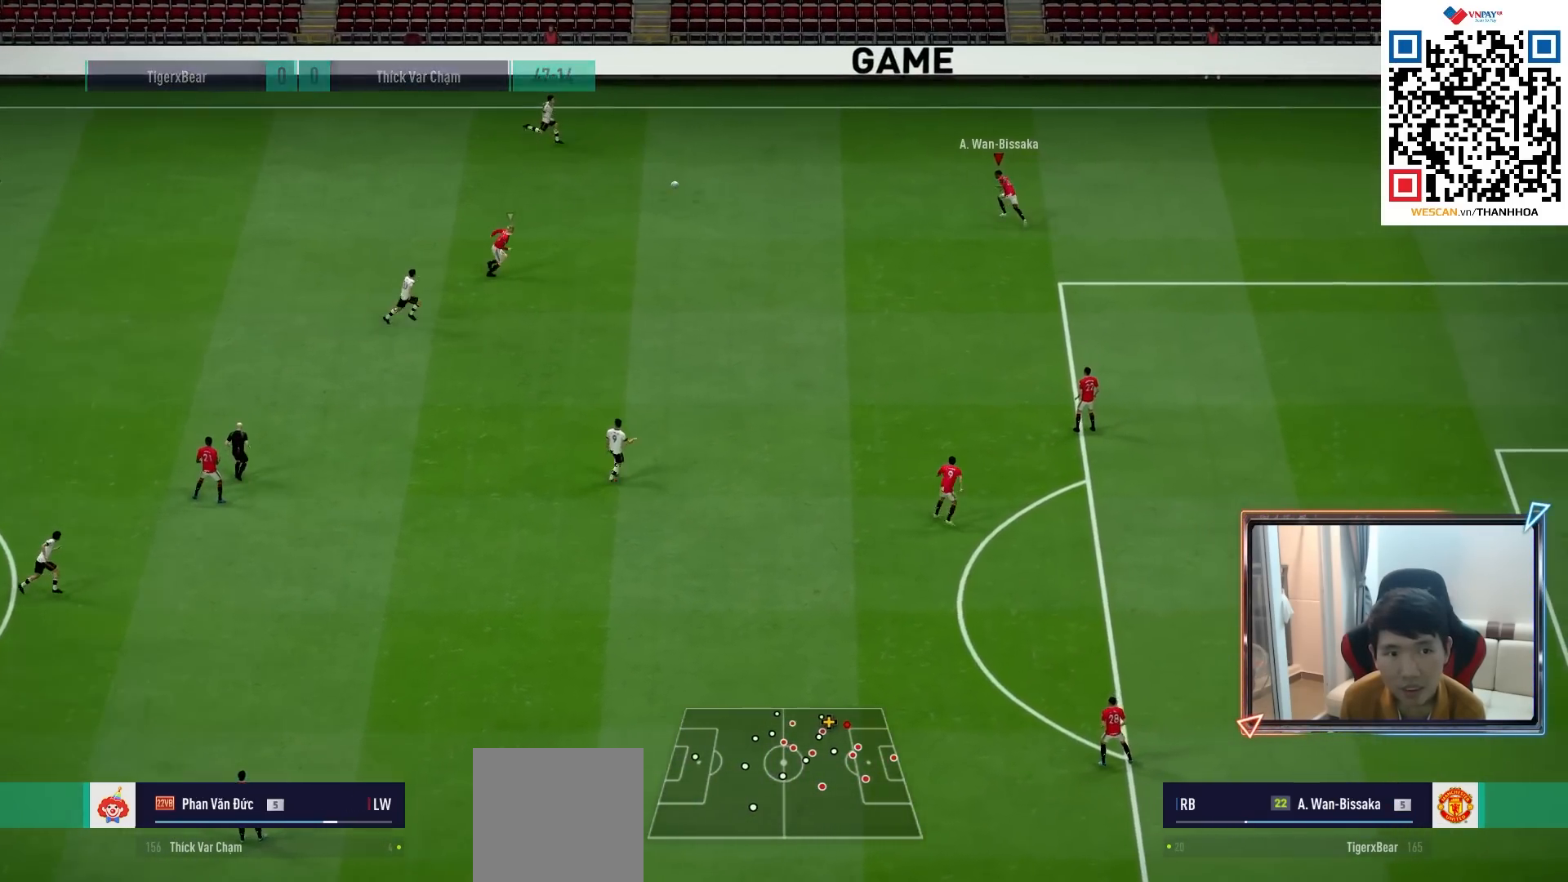
{"buttons": ["R1"], "left_stick": "up-left", "right_stick": "center", "events": []}
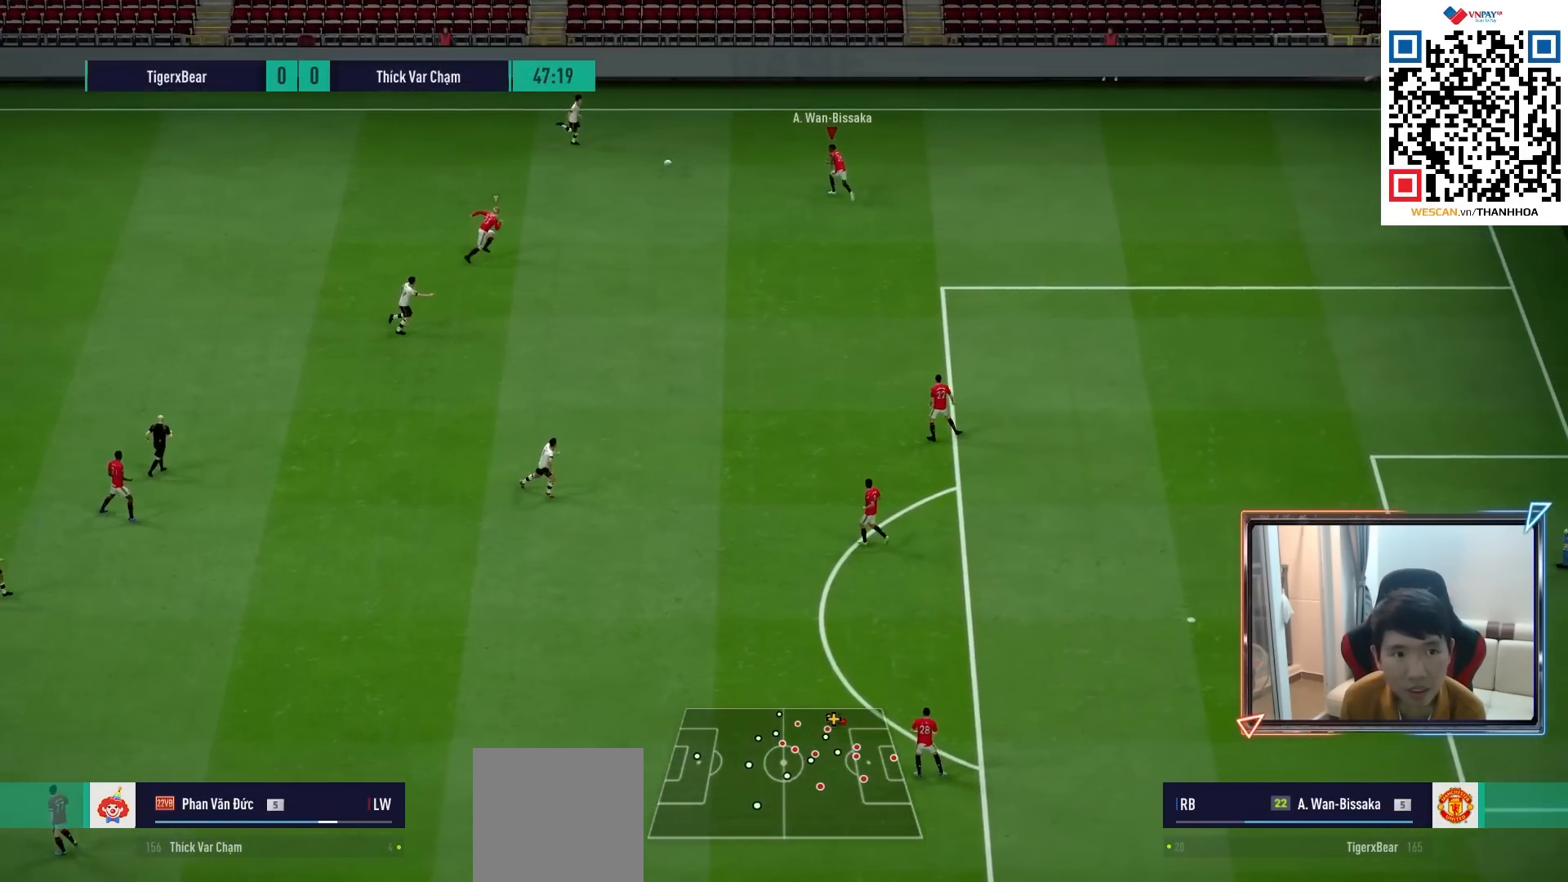
{"buttons": ["R1"], "left_stick": "left", "right_stick": "center", "events": [[417, "SQUARE", "down"], [467, "left_stick", "left"], [500, "SQUARE", "up"]]}
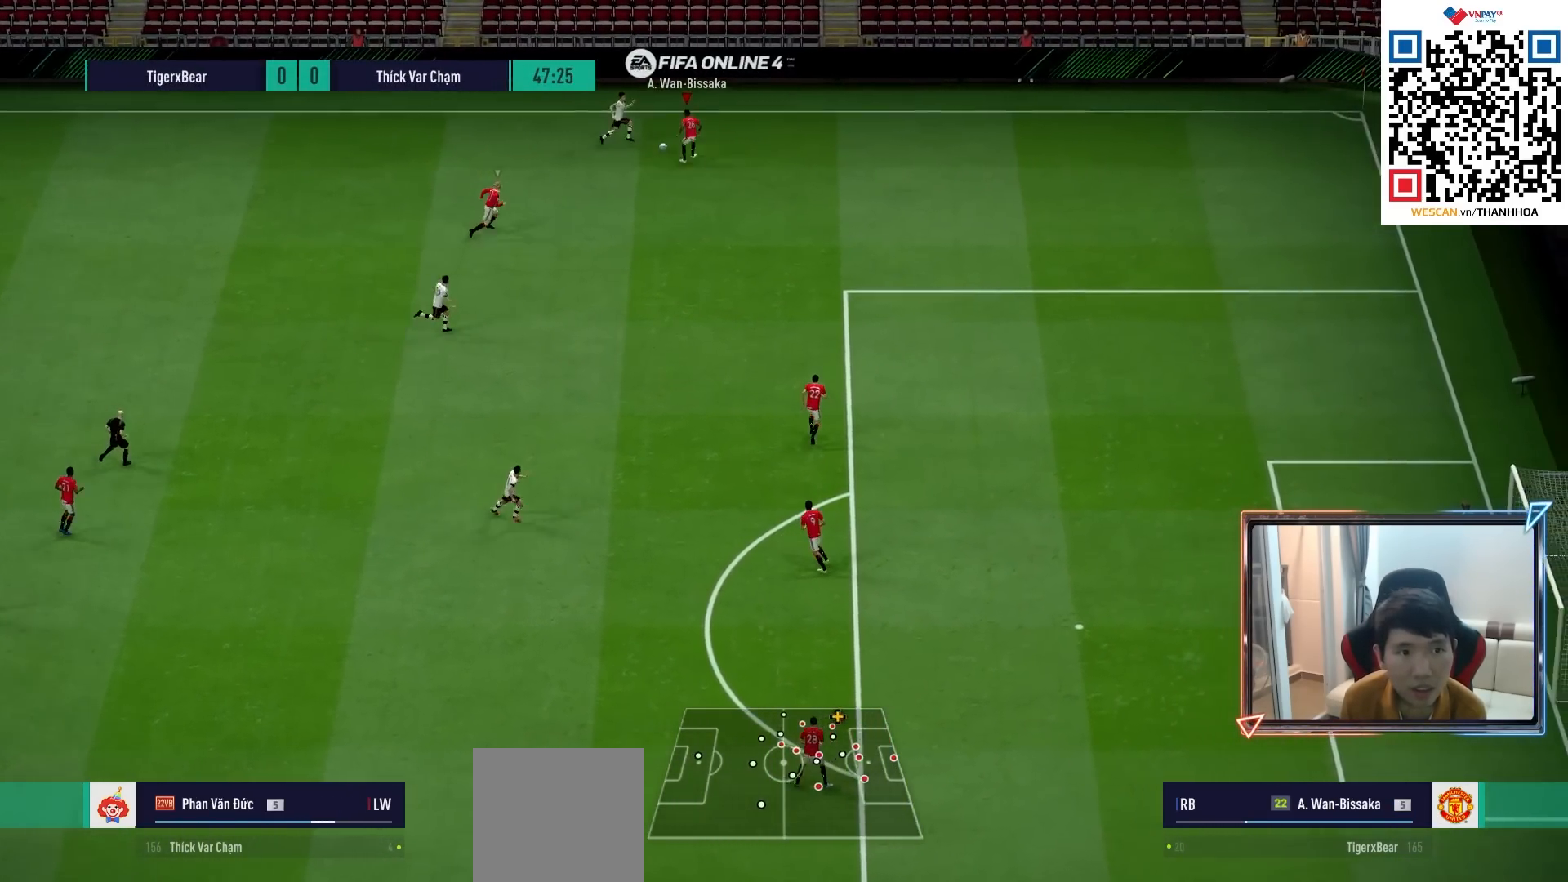
{"buttons": ["CROSS", "R1"], "left_stick": "left", "right_stick": "center", "events": [[283, "CROSS", "down"], [383, "CROSS", "up"], [467, "CROSS", "down"]]}
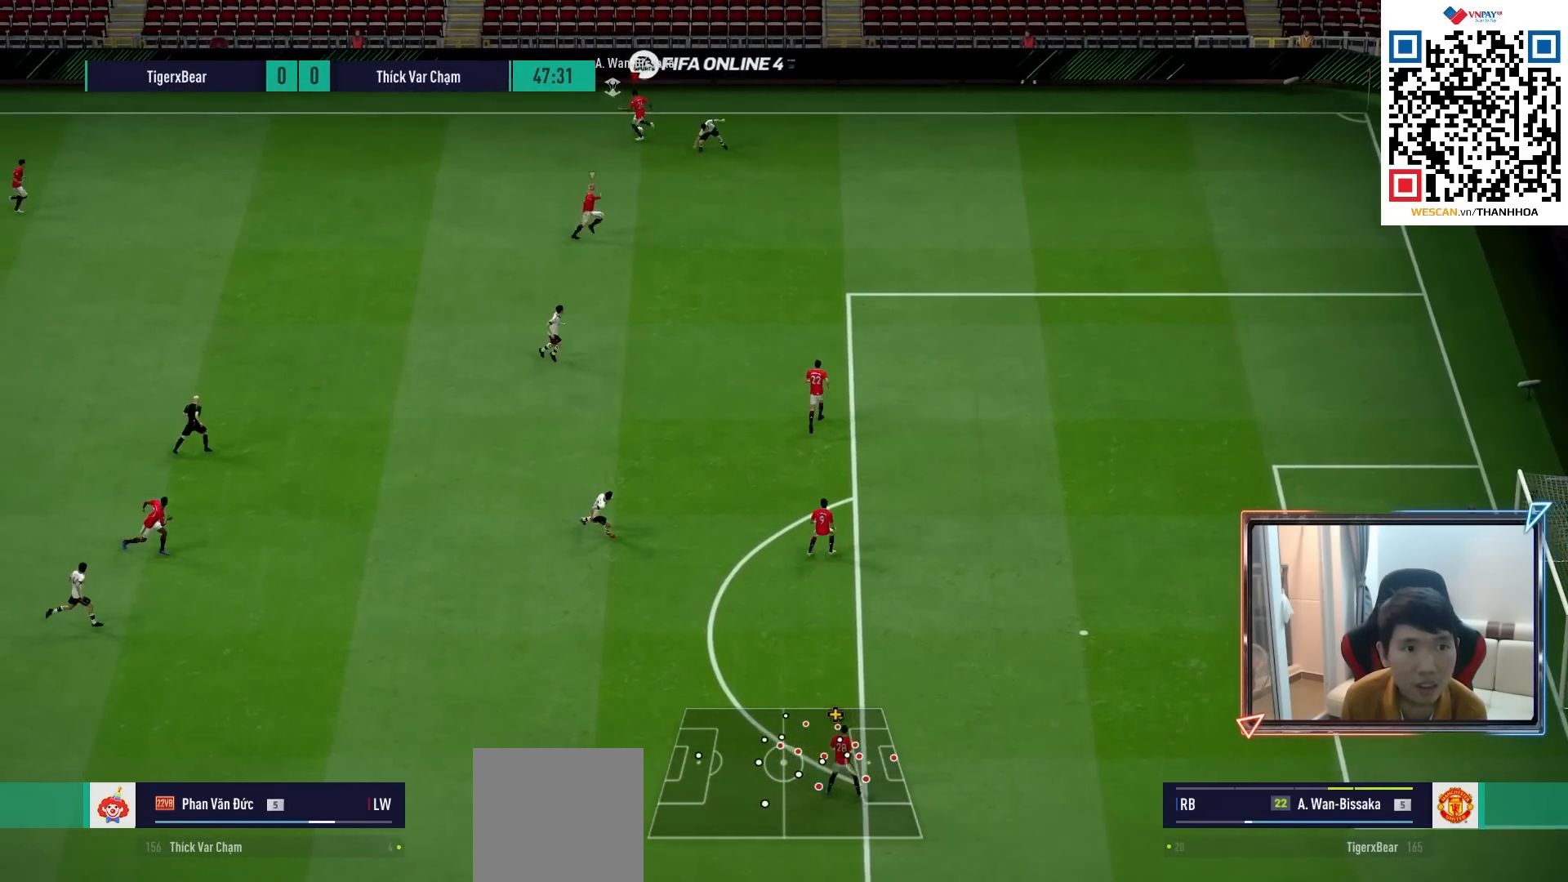
{"buttons": [], "left_stick": "down-left", "right_stick": "center", "events": [[17, "CROSS", "up"], [383, "R1", "up"], [383, "left_stick", "center"], [483, "left_stick", "down-left"]]}
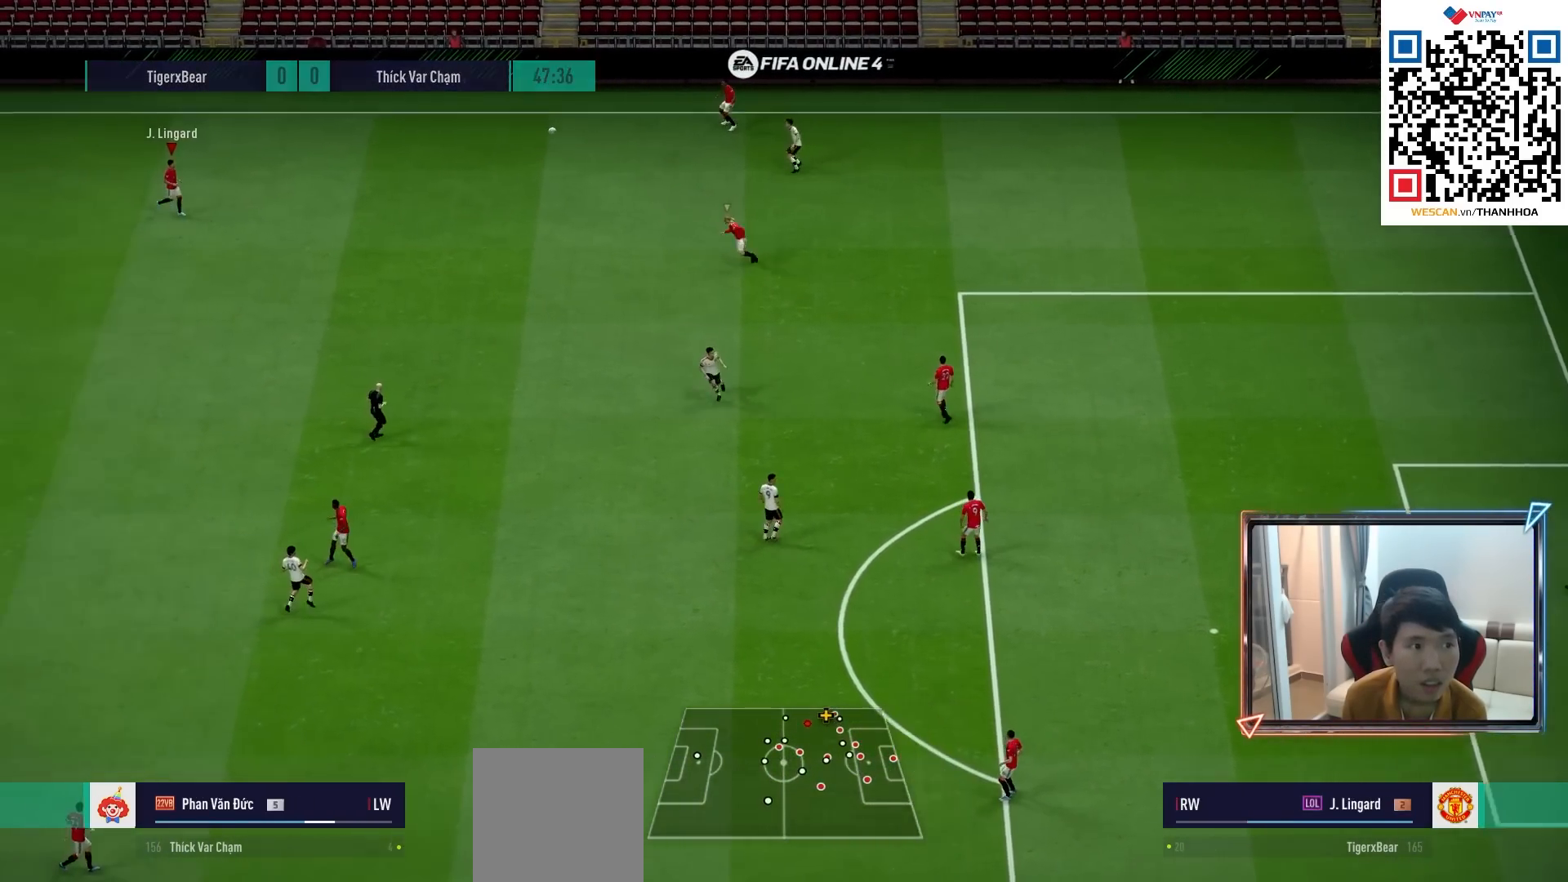
{"buttons": [], "left_stick": "down-left", "right_stick": "center", "events": []}
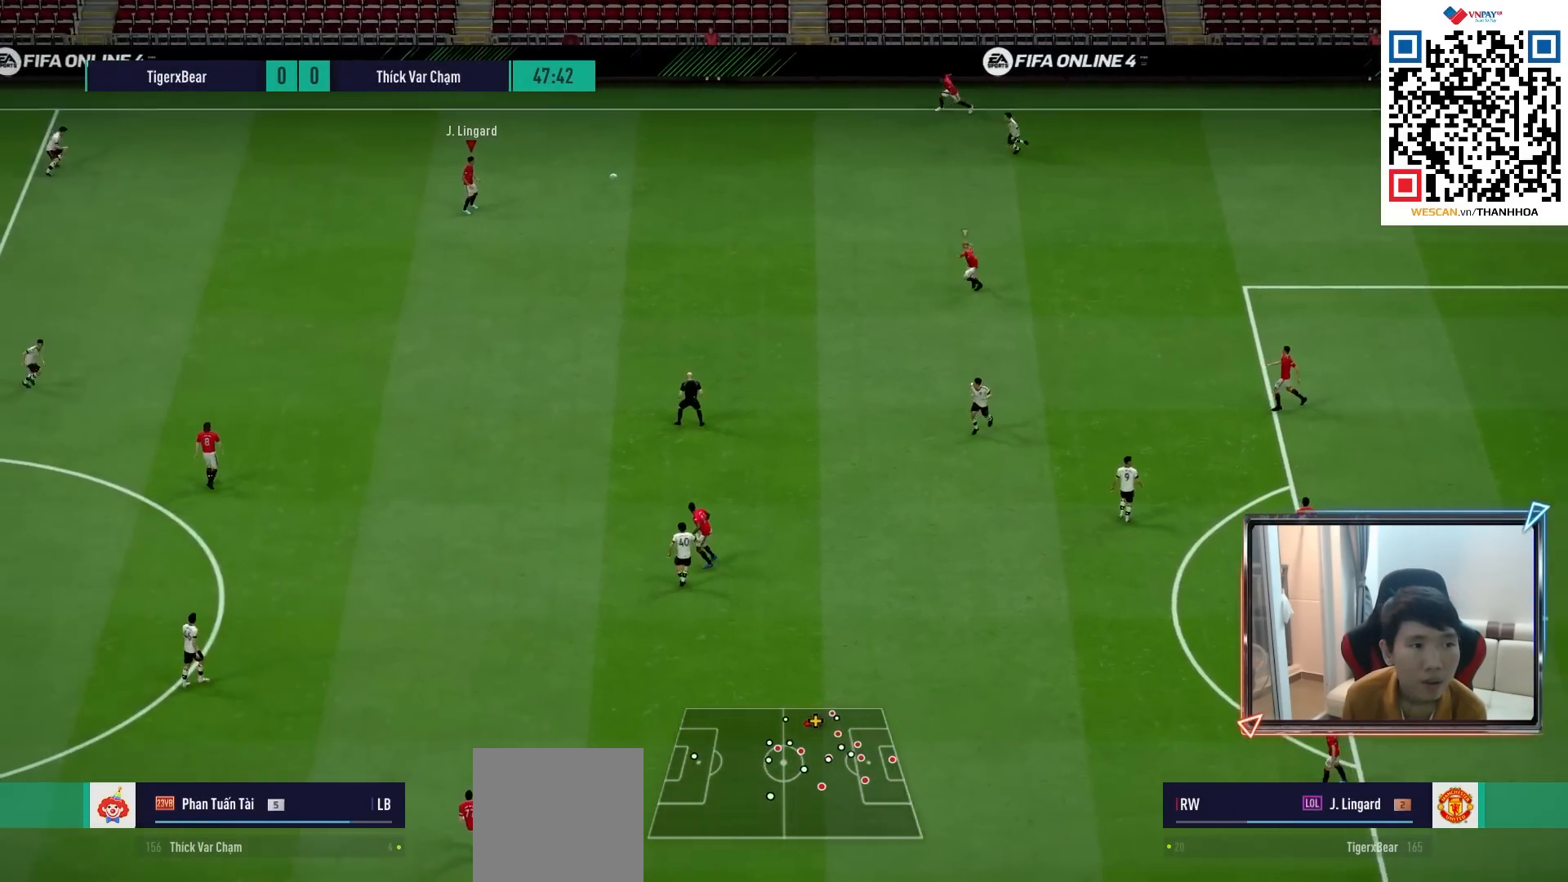
{"buttons": [], "left_stick": "down-right", "right_stick": "center", "events": [[283, "CROSS", "down"], [300, "L1", "down"], [300, "left_stick", "down"], [417, "CROSS", "up"], [450, "left_stick", "down-right"], [467, "L1", "up"]]}
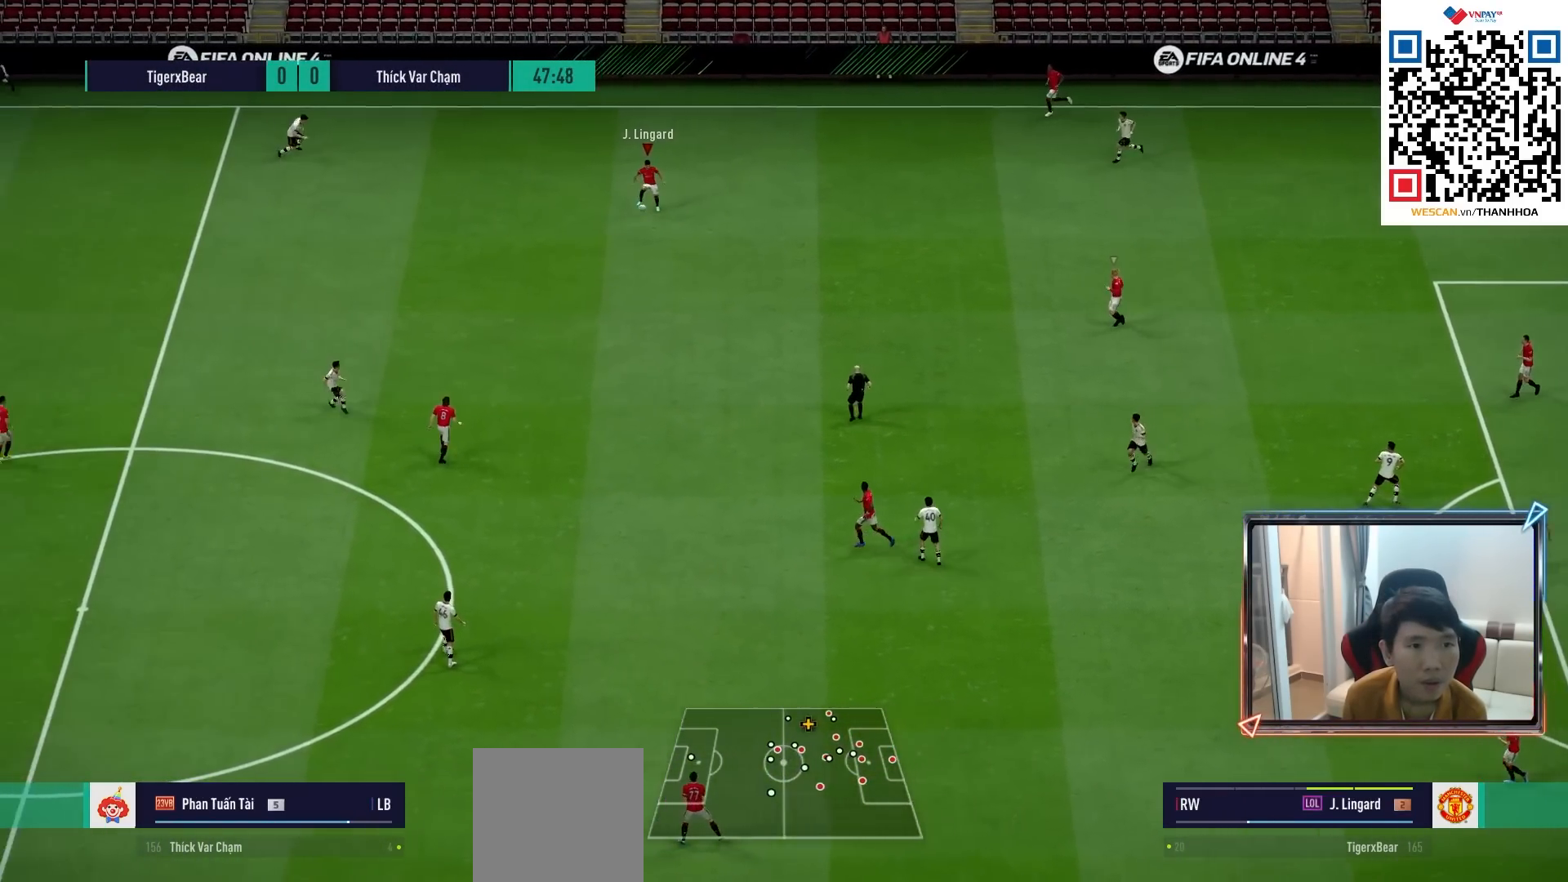
{"buttons": ["R1"], "left_stick": "left", "right_stick": "center", "events": [[133, "left_stick", "center"], [283, "left_stick", "left"], [350, "R1", "down"]]}
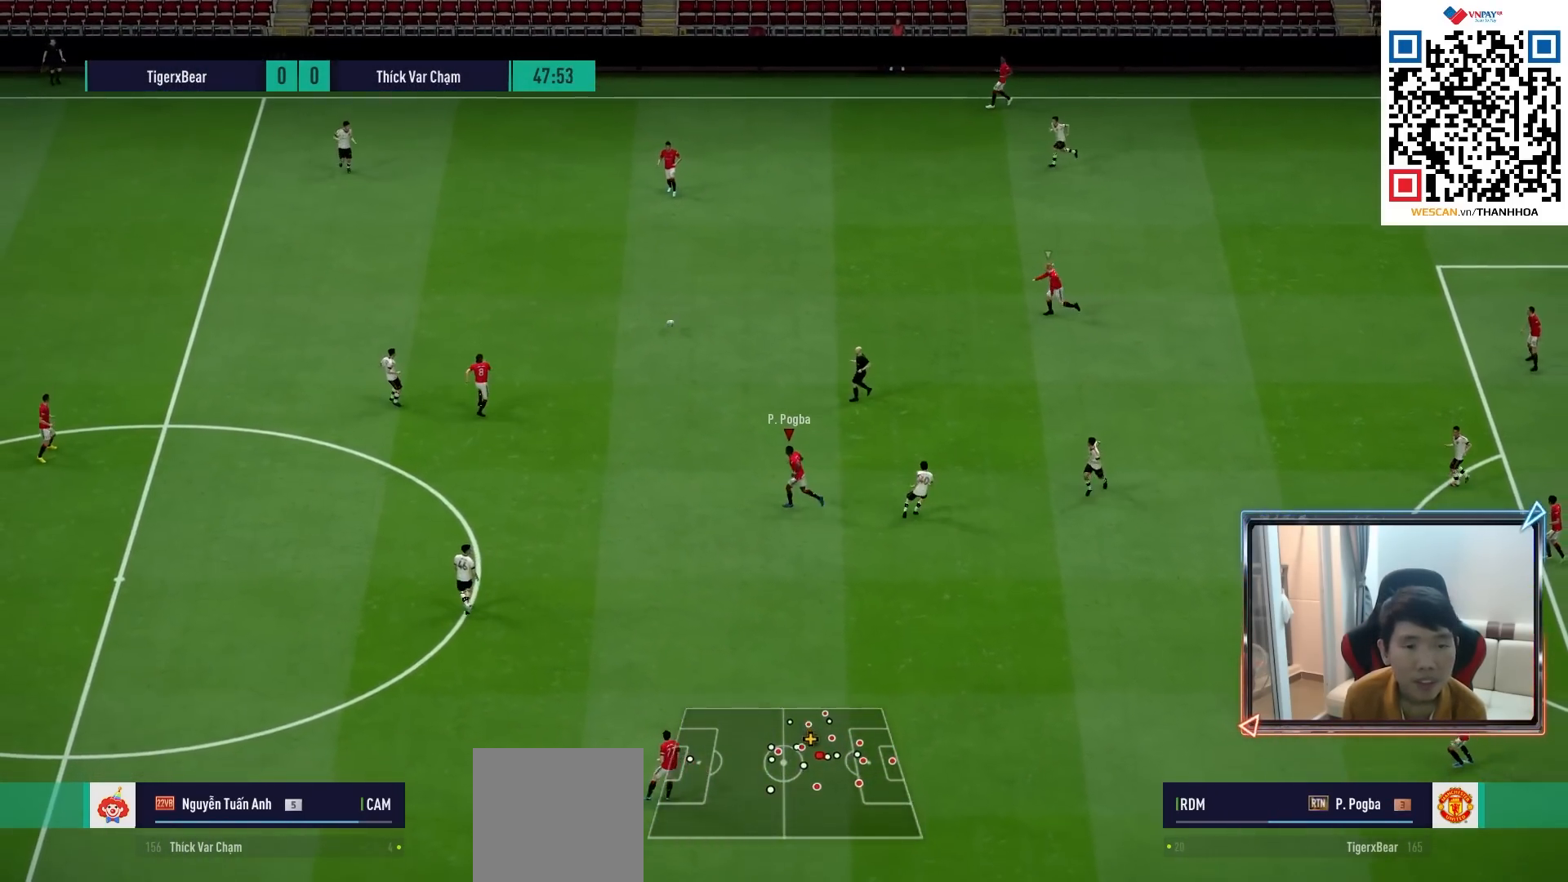
{"buttons": [], "left_stick": "left", "right_stick": "center", "events": [[67, "R1", "up"]]}
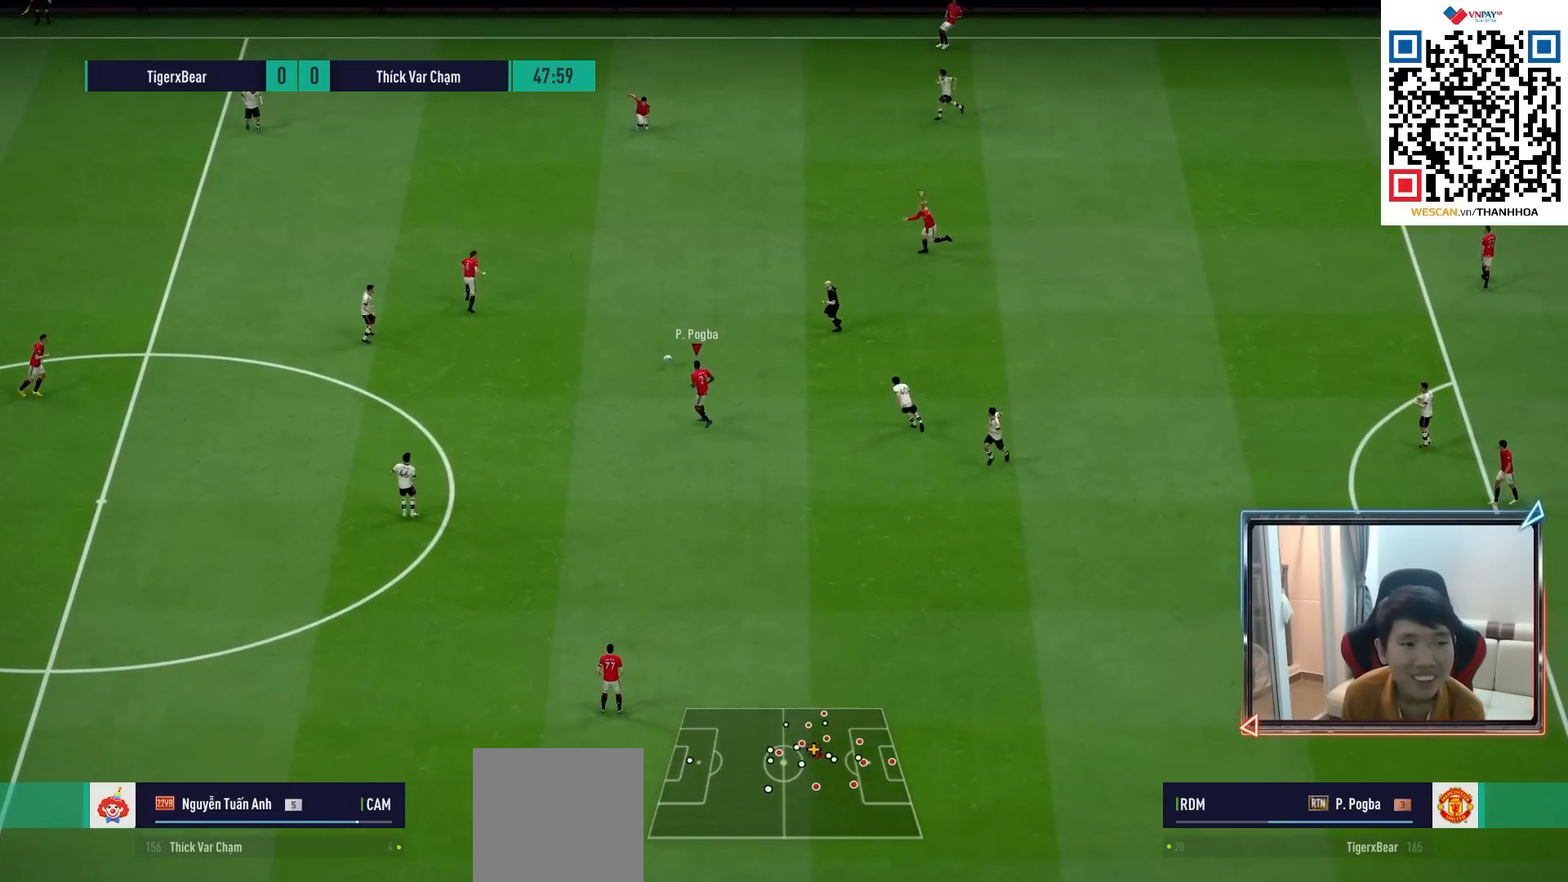
{"buttons": [], "left_stick": "left", "right_stick": "center", "events": [[100, "L1", "down"], [117, "CROSS", "down"], [233, "CROSS", "up"], [233, "L1", "up"]]}
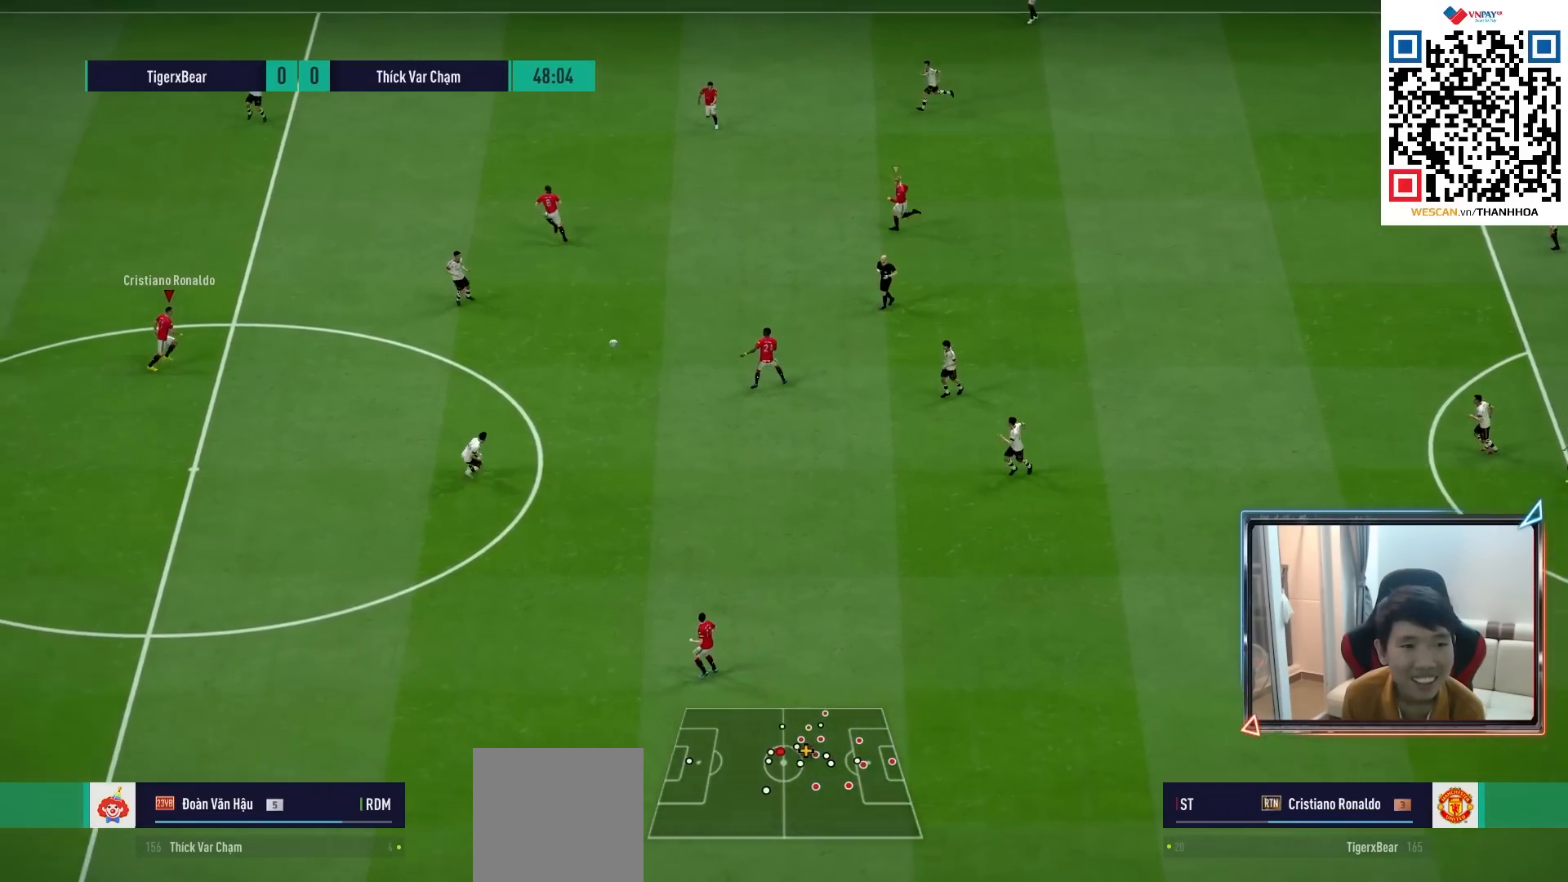
{"buttons": [], "left_stick": "down-left", "right_stick": "center", "events": [[100, "left_stick", "down-left"]]}
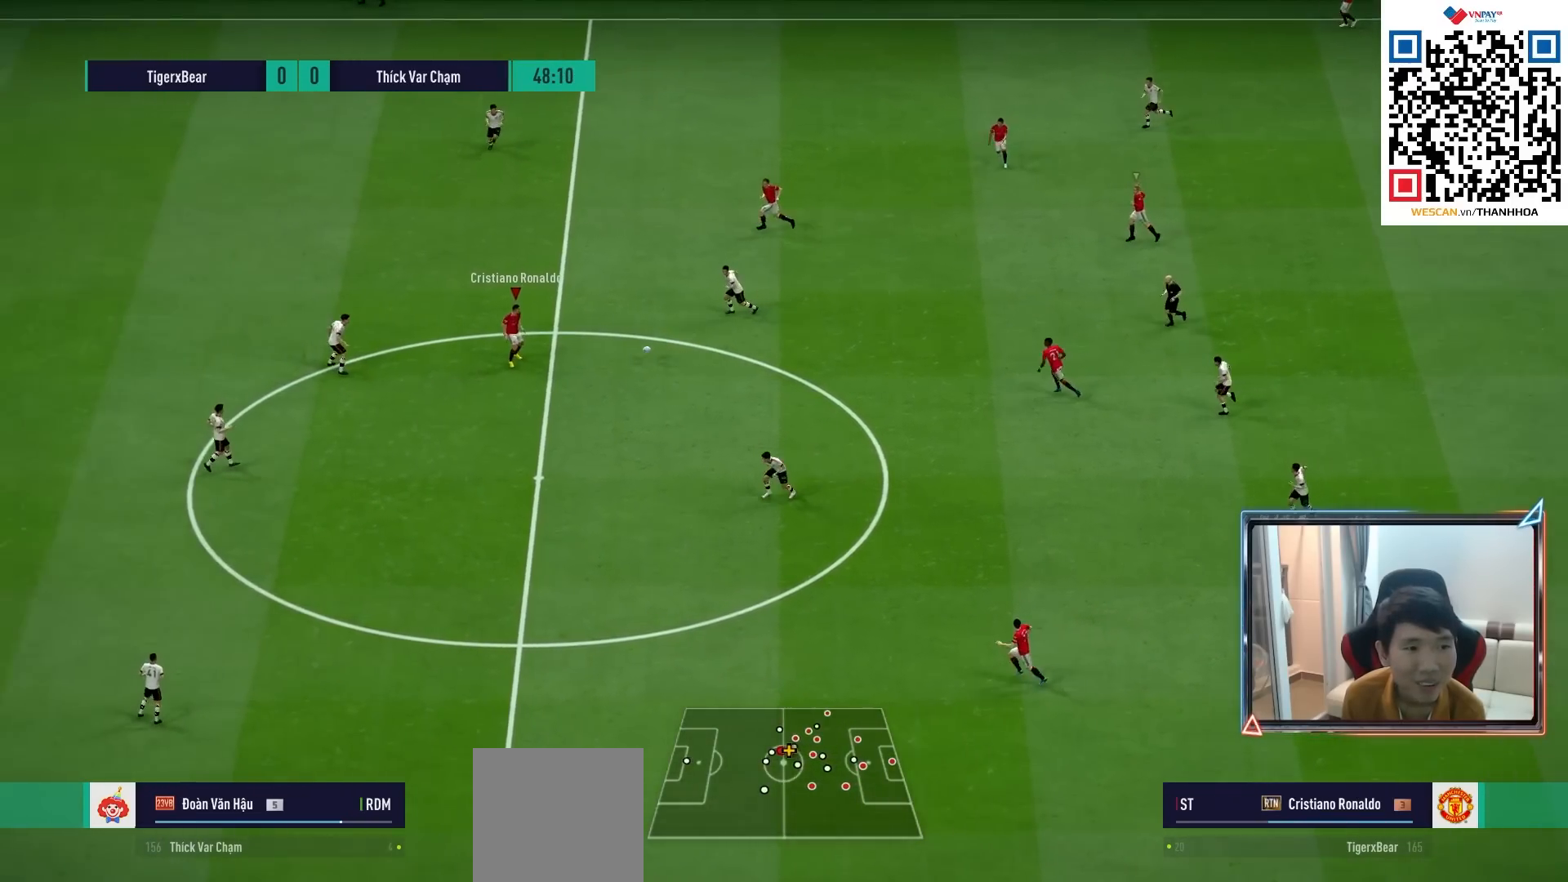
{"buttons": [], "left_stick": "center", "right_stick": "center", "events": [[217, "left_stick", "down-right"], [250, "CROSS", "down"], [250, "L1", "down"], [333, "CROSS", "up"], [367, "L1", "up"], [367, "left_stick", "center"]]}
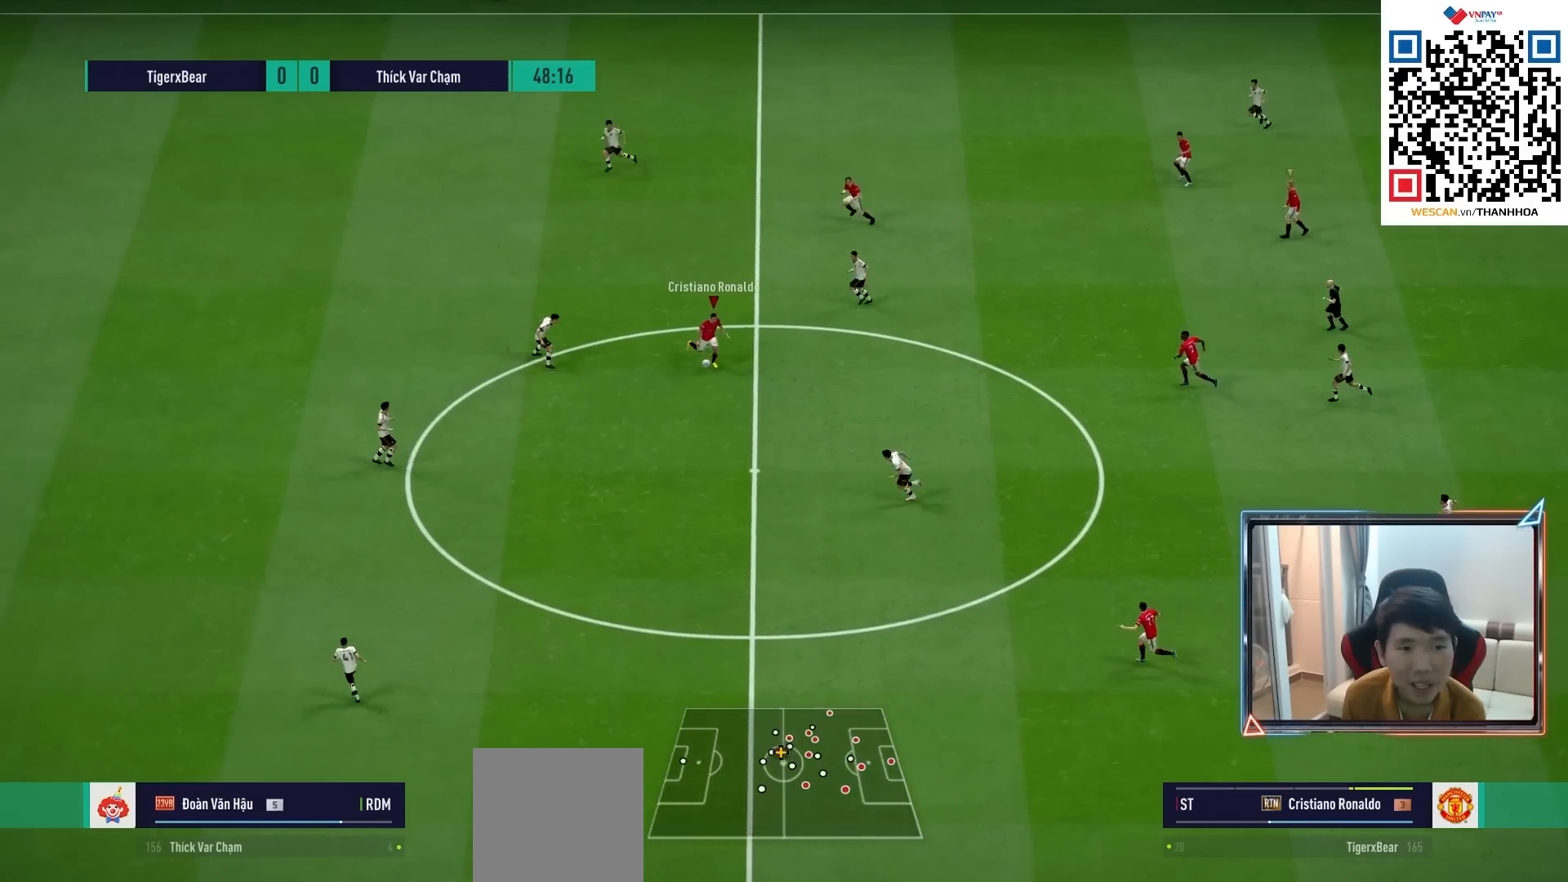
{"buttons": [], "left_stick": "left", "right_stick": "center", "events": [[17, "left_stick", "left"], [100, "R1", "down"], [350, "R1", "up"]]}
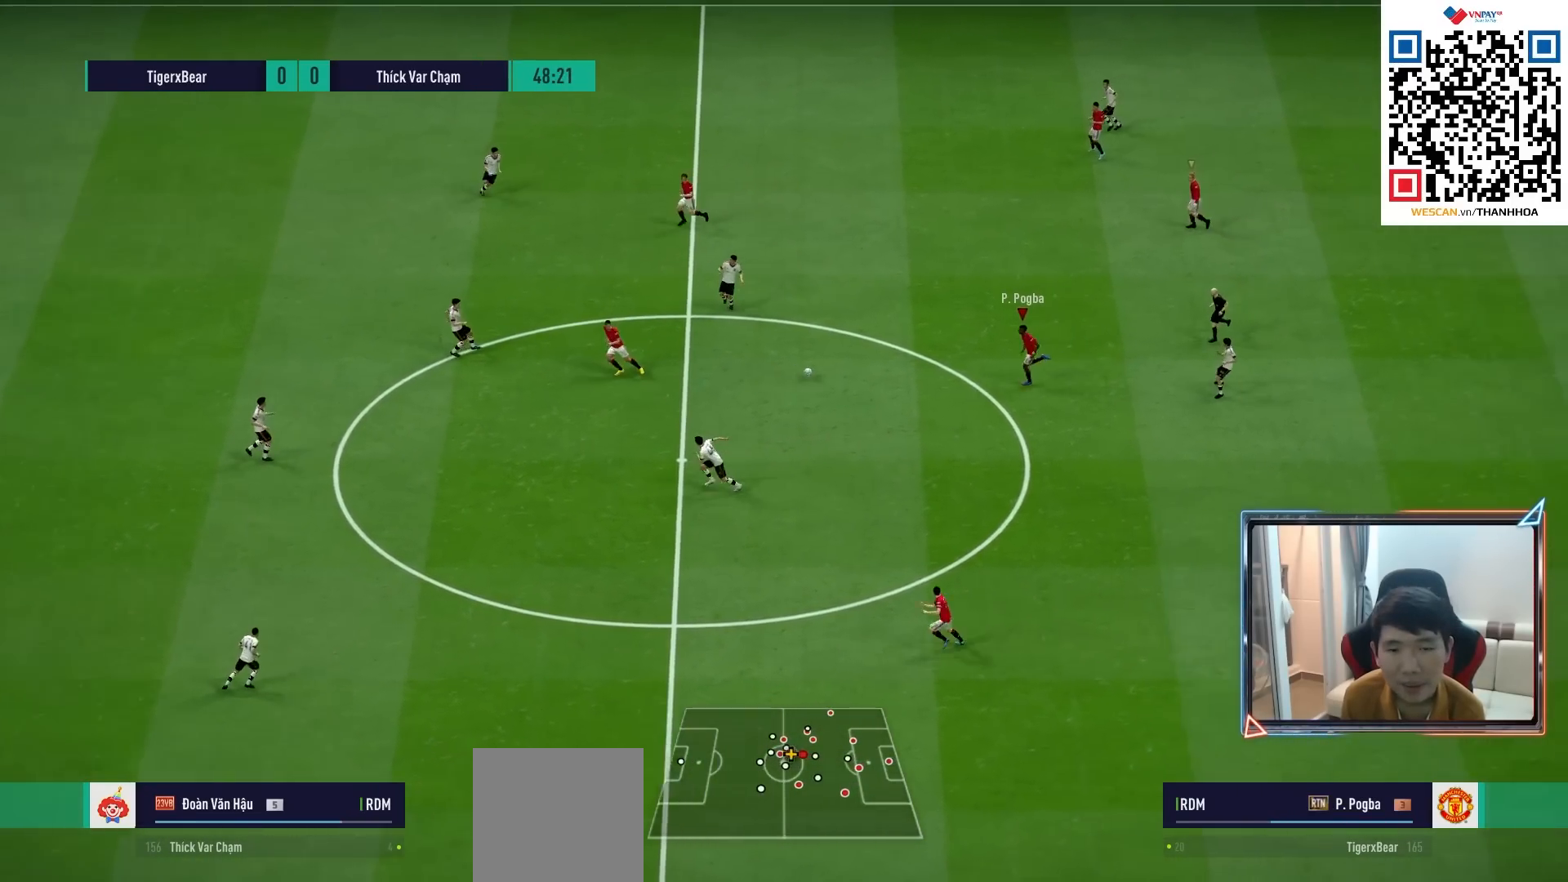
{"buttons": [], "left_stick": "center", "right_stick": "center", "events": [[200, "left_stick", "center"], [367, "L3", "down"], [367, "R3", "down"], [383, "right_stick", "left"], [467, "L3", "up"], [500, "R3", "up"], [500, "right_stick", "center"]]}
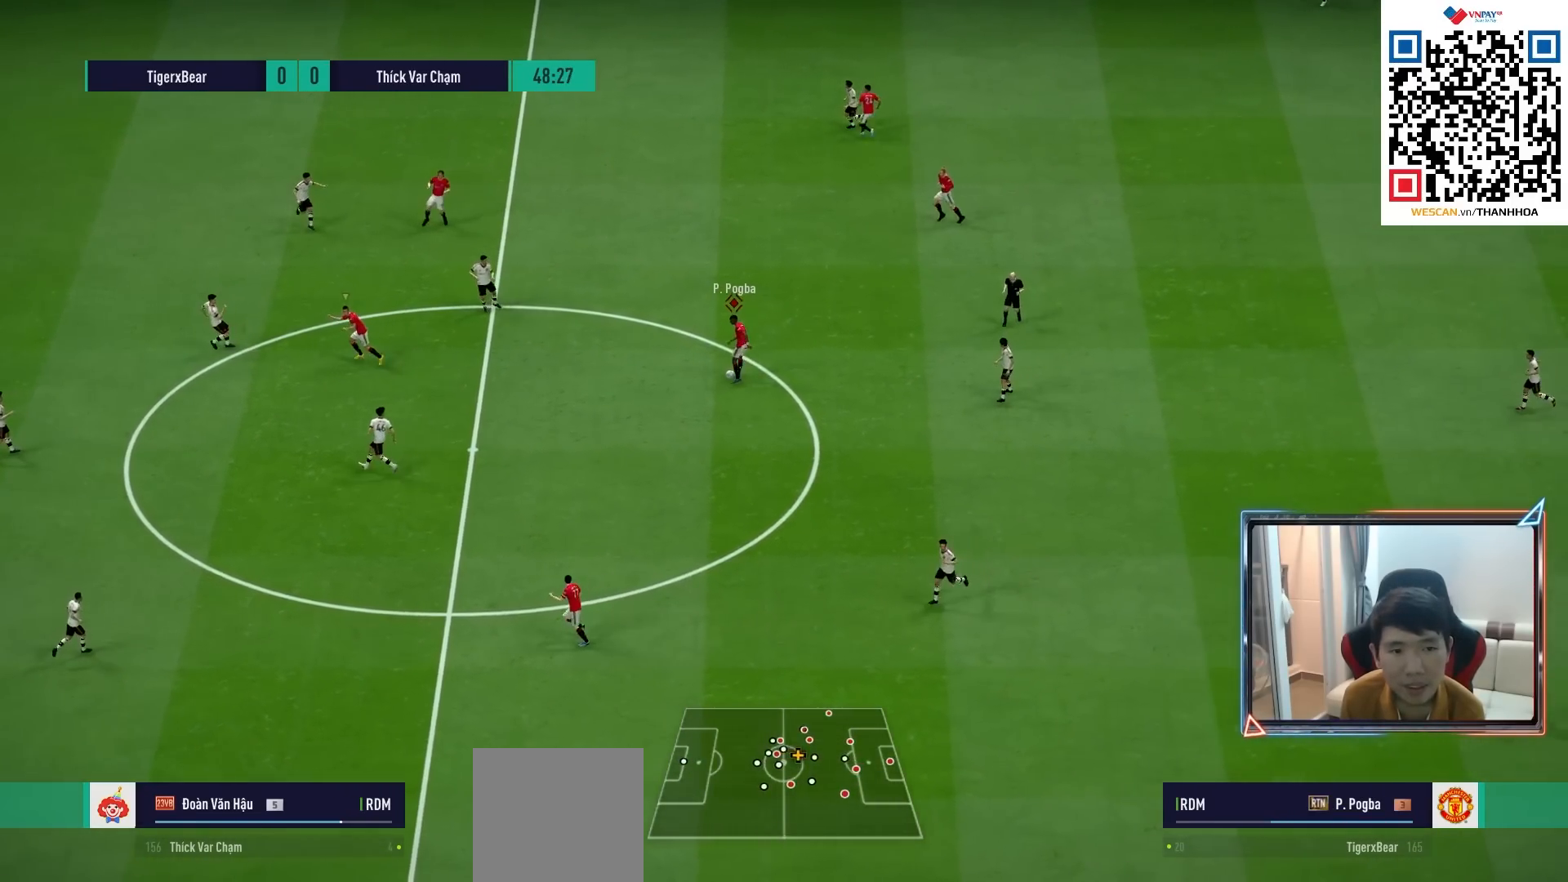
{"buttons": [], "left_stick": "up-left", "right_stick": "center", "events": [[283, "right_stick", "up-left"], [417, "left_stick", "up-left"], [433, "right_stick", "center"]]}
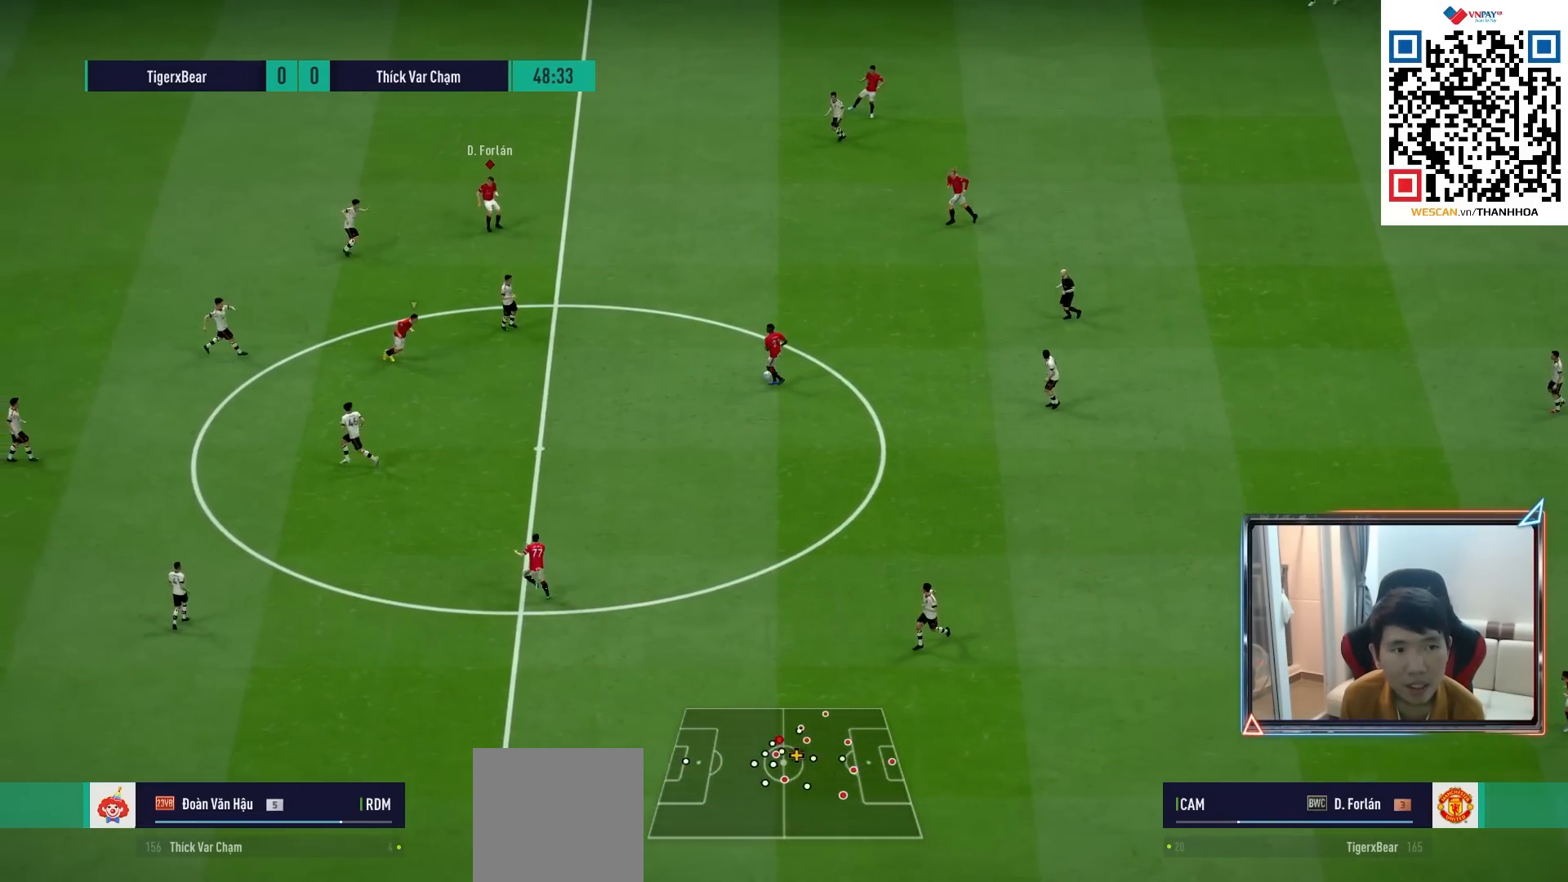
{"buttons": ["CROSS"], "left_stick": "up", "right_stick": "center", "events": [[267, "left_stick", "up"], [450, "CROSS", "down"]]}
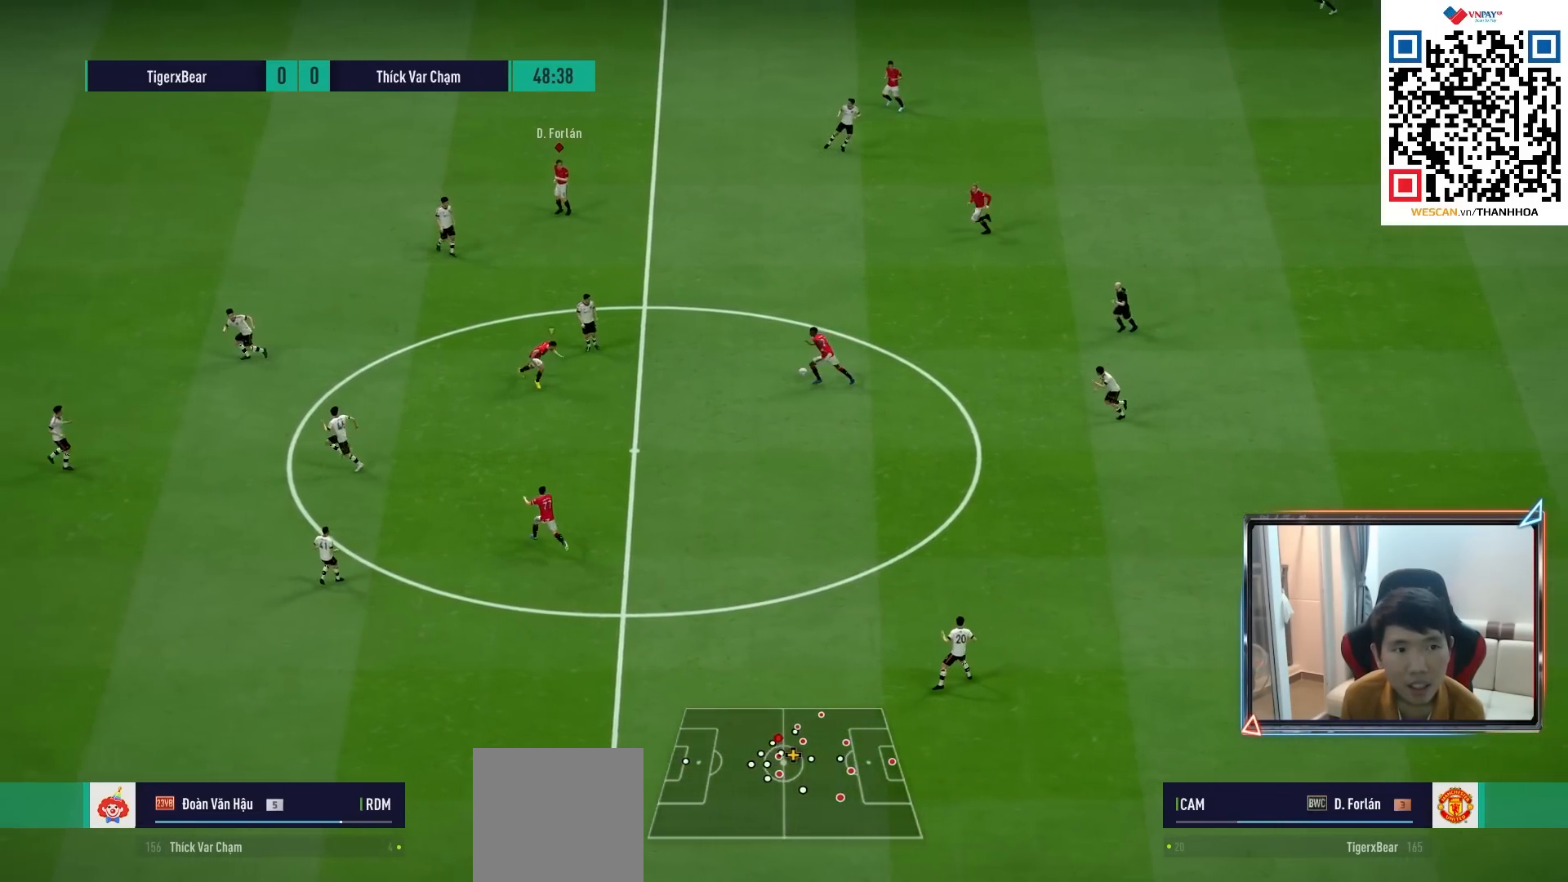
{"buttons": [], "left_stick": "up-left", "right_stick": "center", "events": [[50, "CROSS", "up"], [150, "left_stick", "up-left"]]}
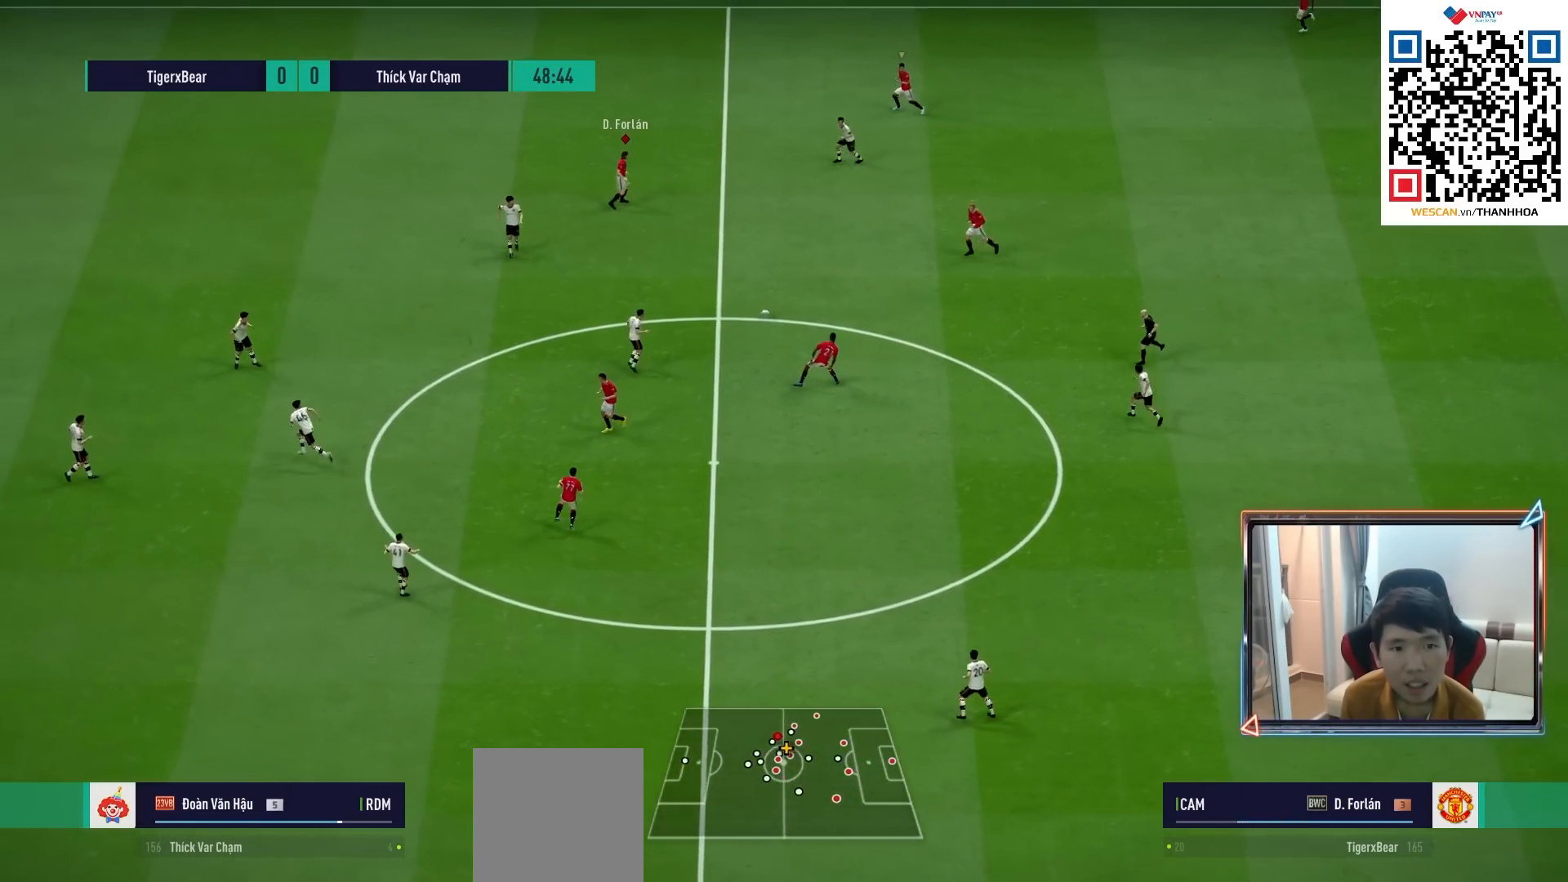
{"buttons": [], "left_stick": "down", "right_stick": "center", "events": [[67, "left_stick", "down-left"], [283, "left_stick", "down"]]}
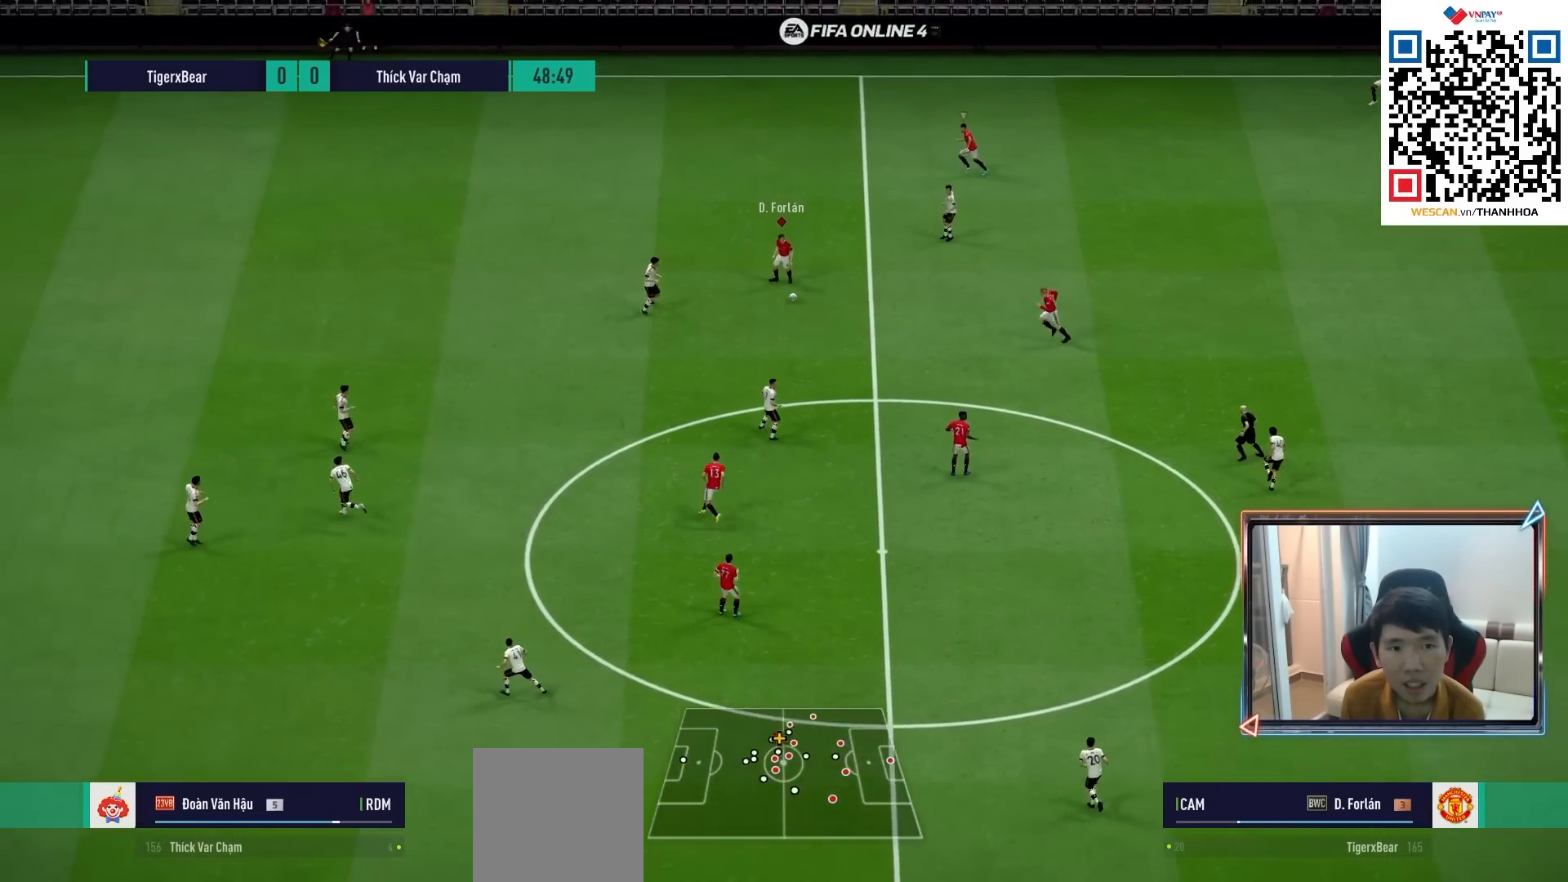
{"buttons": [], "left_stick": "down-left", "right_stick": "center", "events": [[67, "left_stick", "down-right"], [117, "CROSS", "down"], [133, "L1", "down"], [183, "CROSS", "up"], [233, "L1", "up"], [267, "left_stick", "center"], [450, "left_stick", "down-left"]]}
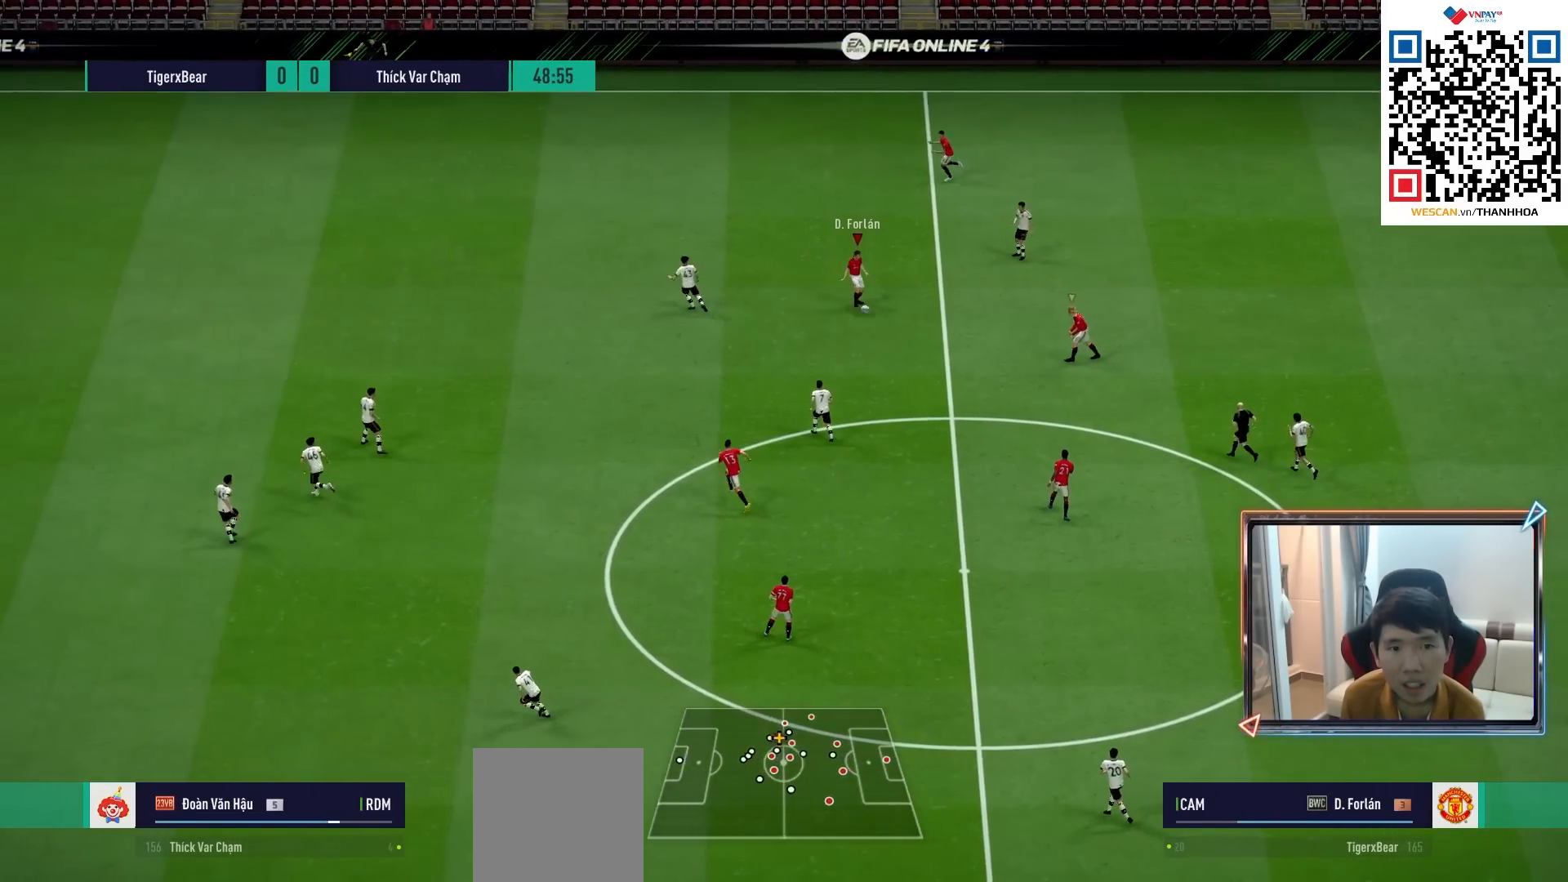
{"buttons": [], "left_stick": "down-left", "right_stick": "center", "events": []}
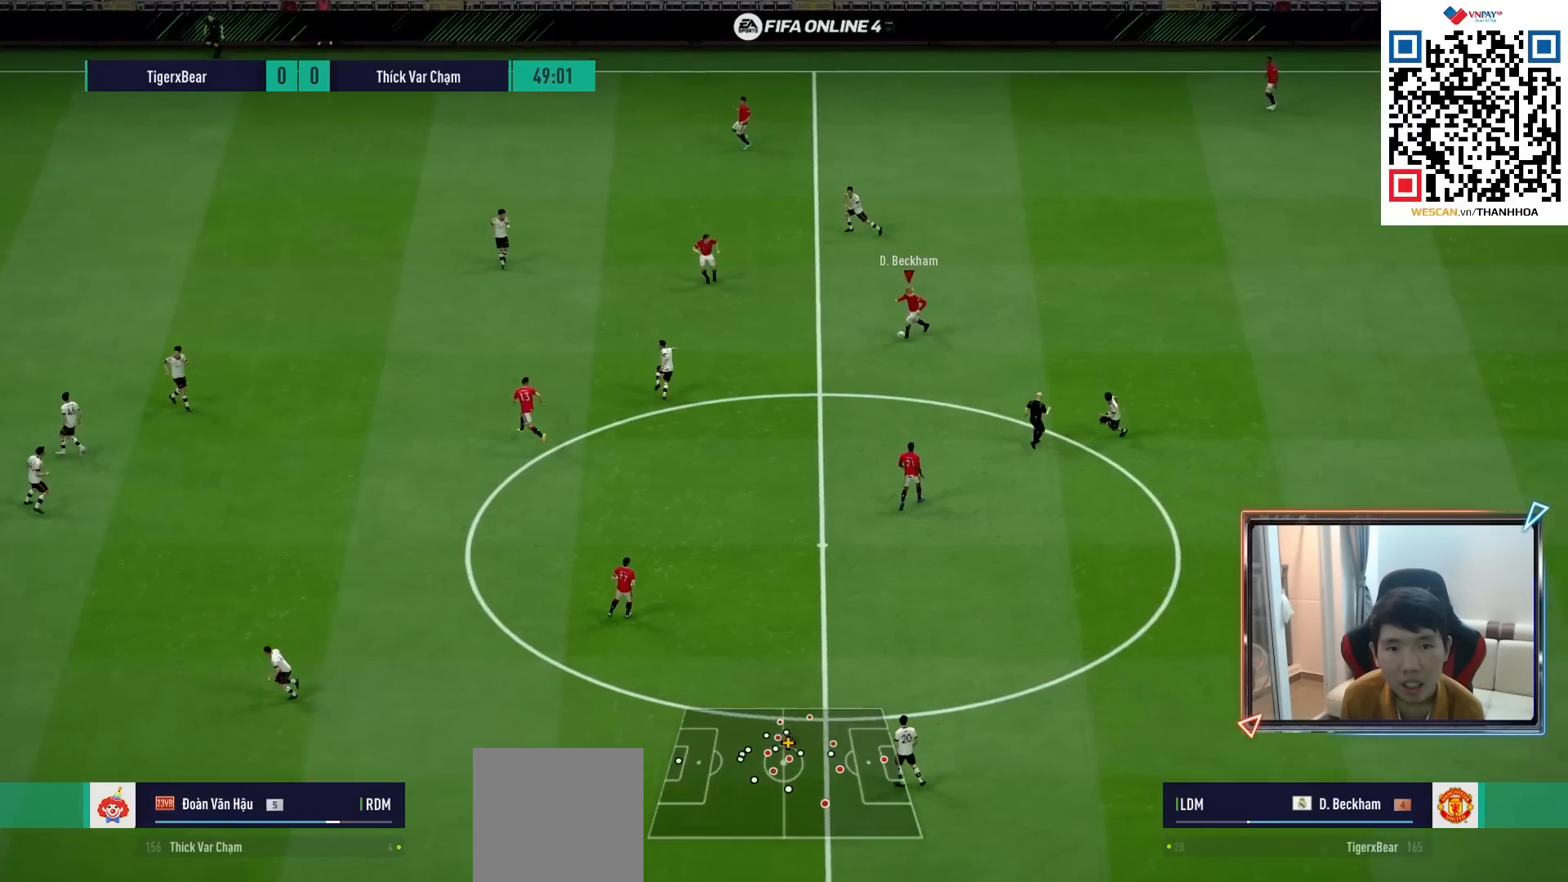
{"buttons": [], "left_stick": "down", "right_stick": "center", "events": [[267, "left_stick", "down"]]}